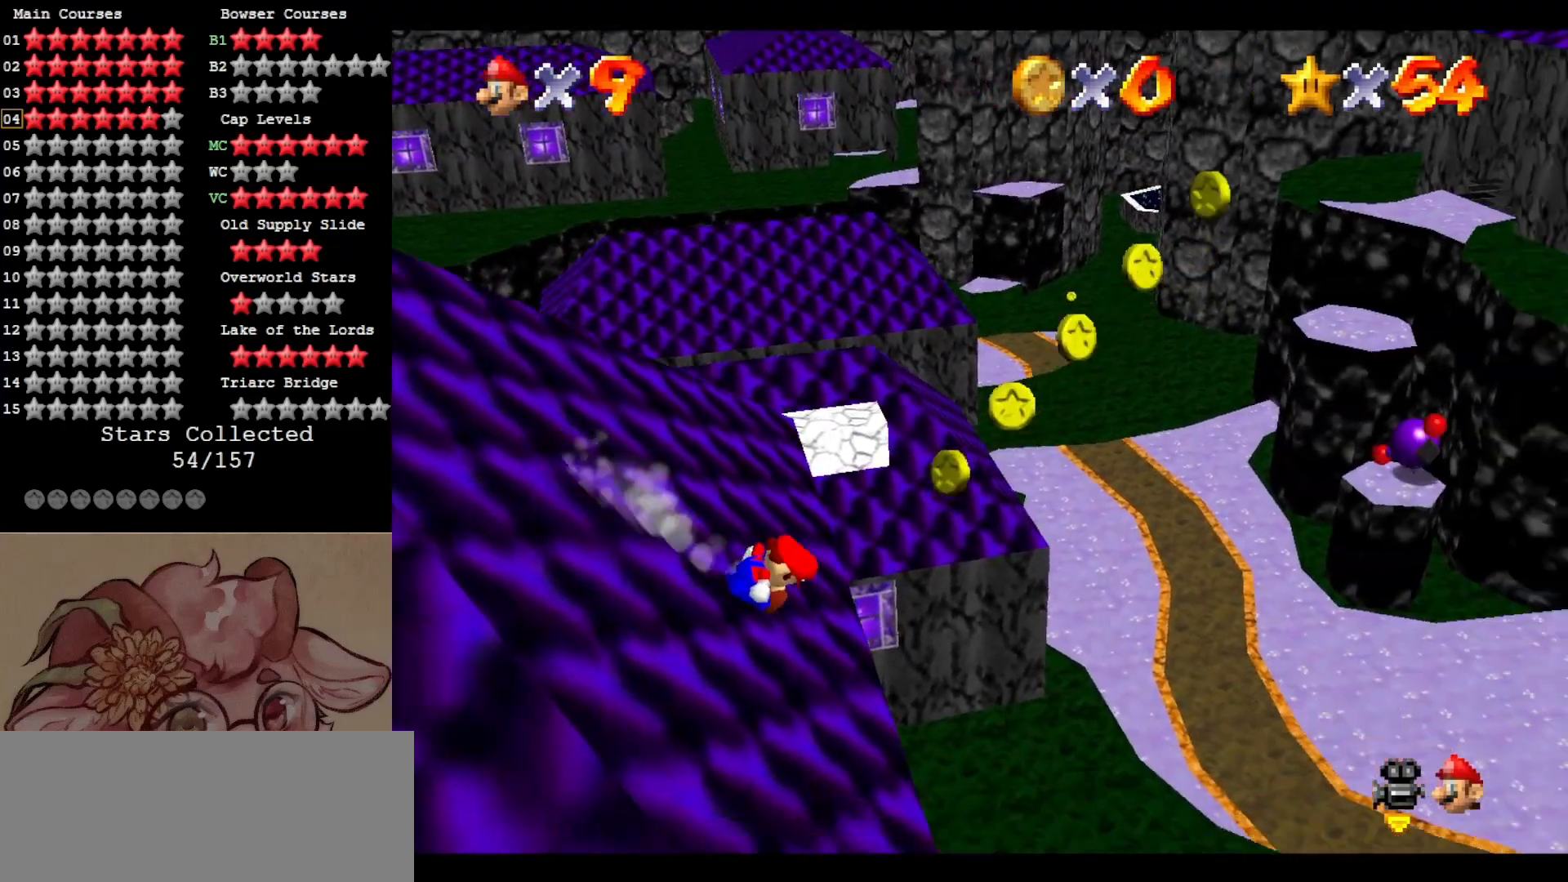
Gameplay with a controller (Nintendo layout); each line is a JSON object with the inputs held at the frame after it. "events" lists button and stick changes between this image and that frame as [ms after this image, input, new state], when the widget could be followed in between. Not read: L3 R3.
{"buttons": ["A"], "left_stick": "center", "events": [[67, "A", "down"], [67, "left_stick", "left"], [367, "left_stick", "center"]]}
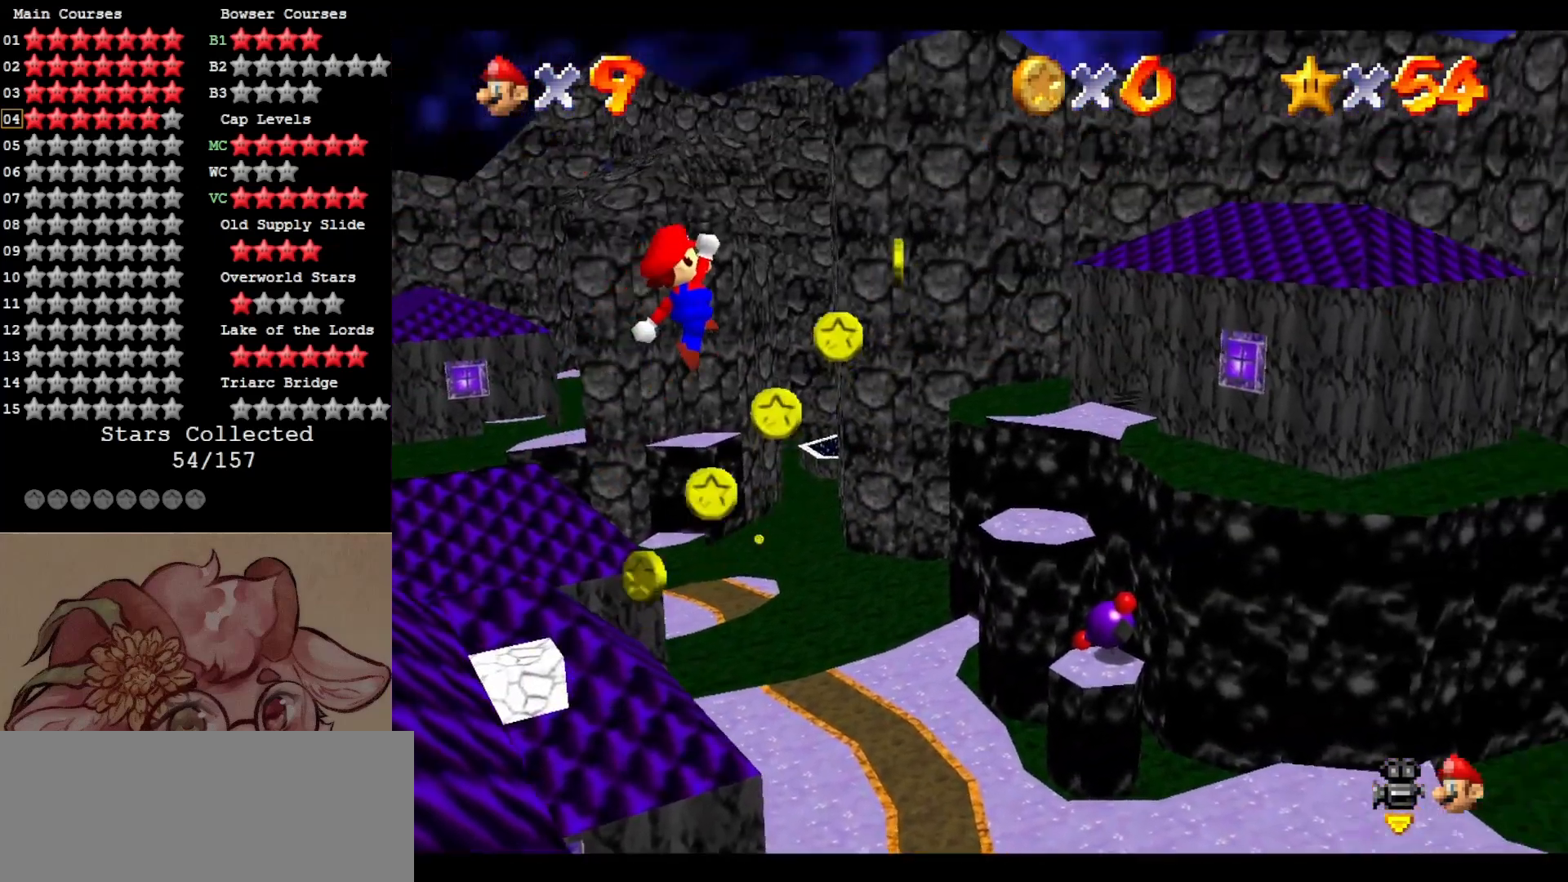
{"buttons": ["A"], "left_stick": "left", "events": [[33, "left_stick", "left"]]}
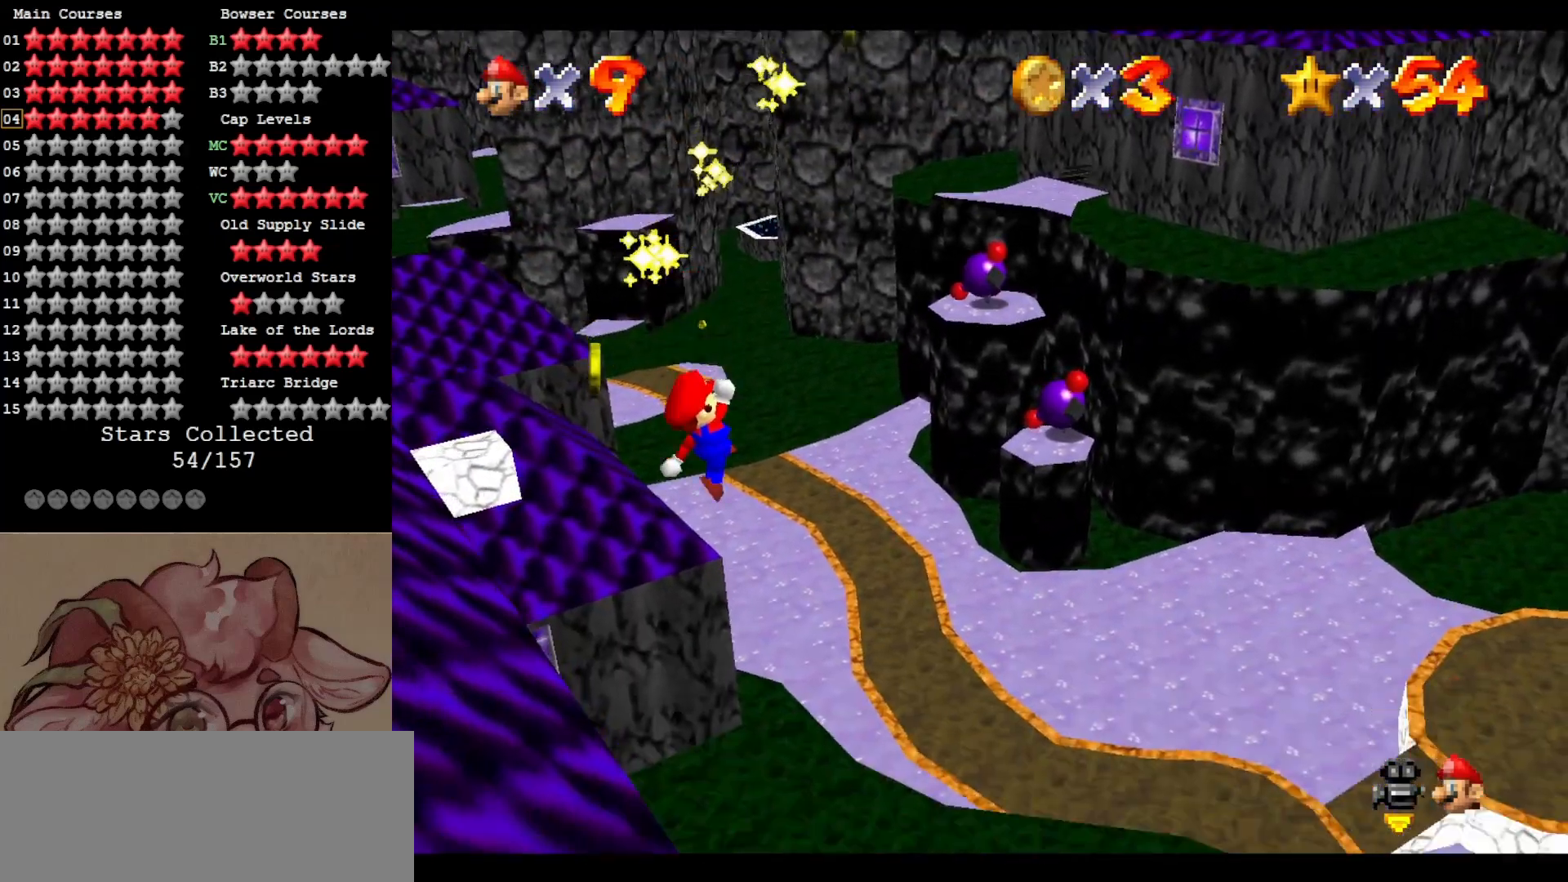
{"buttons": ["A"], "left_stick": "left", "events": []}
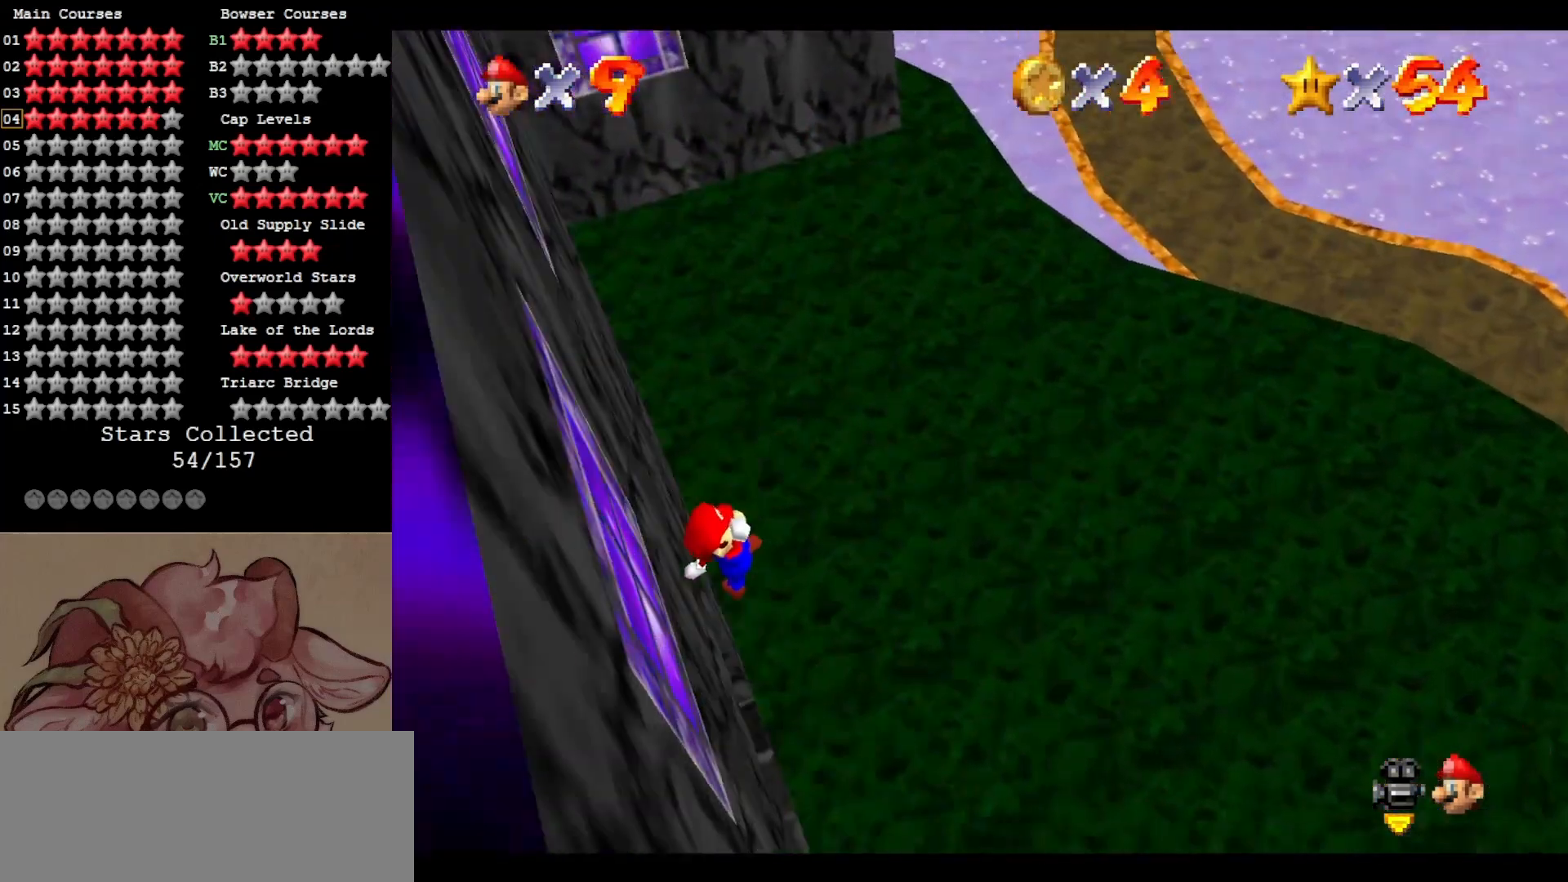
{"buttons": ["A"], "left_stick": "left", "events": [[333, "B", "down"], [500, "B", "up"]]}
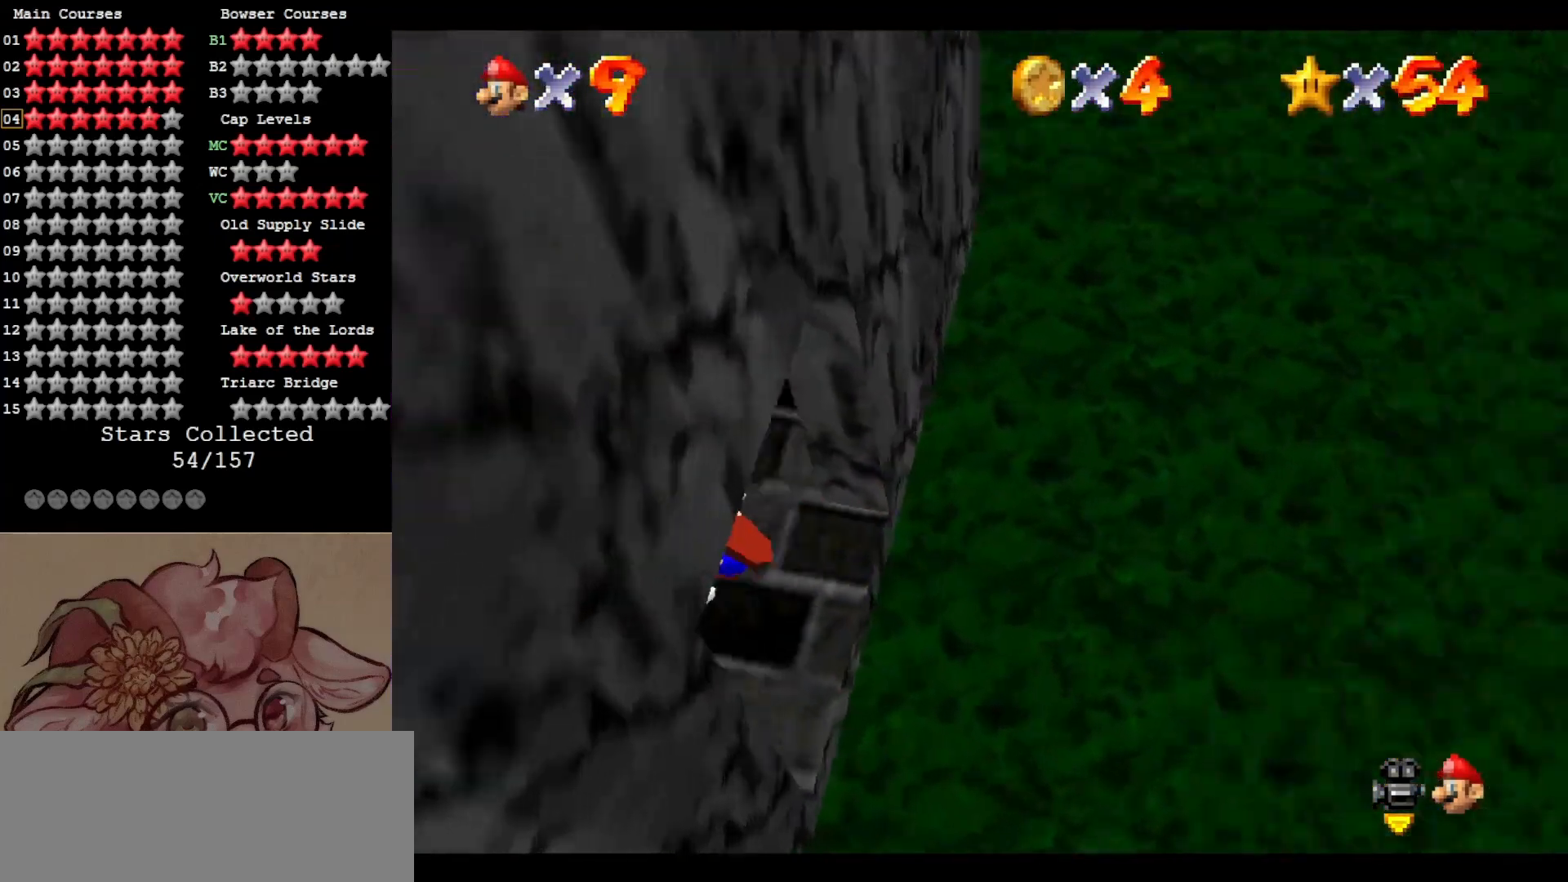
{"buttons": ["R1"], "left_stick": "center", "events": [[67, "A", "up"], [233, "left_stick", "center"], [267, "R1", "down"], [367, "R1", "up"], [450, "R1", "down"]]}
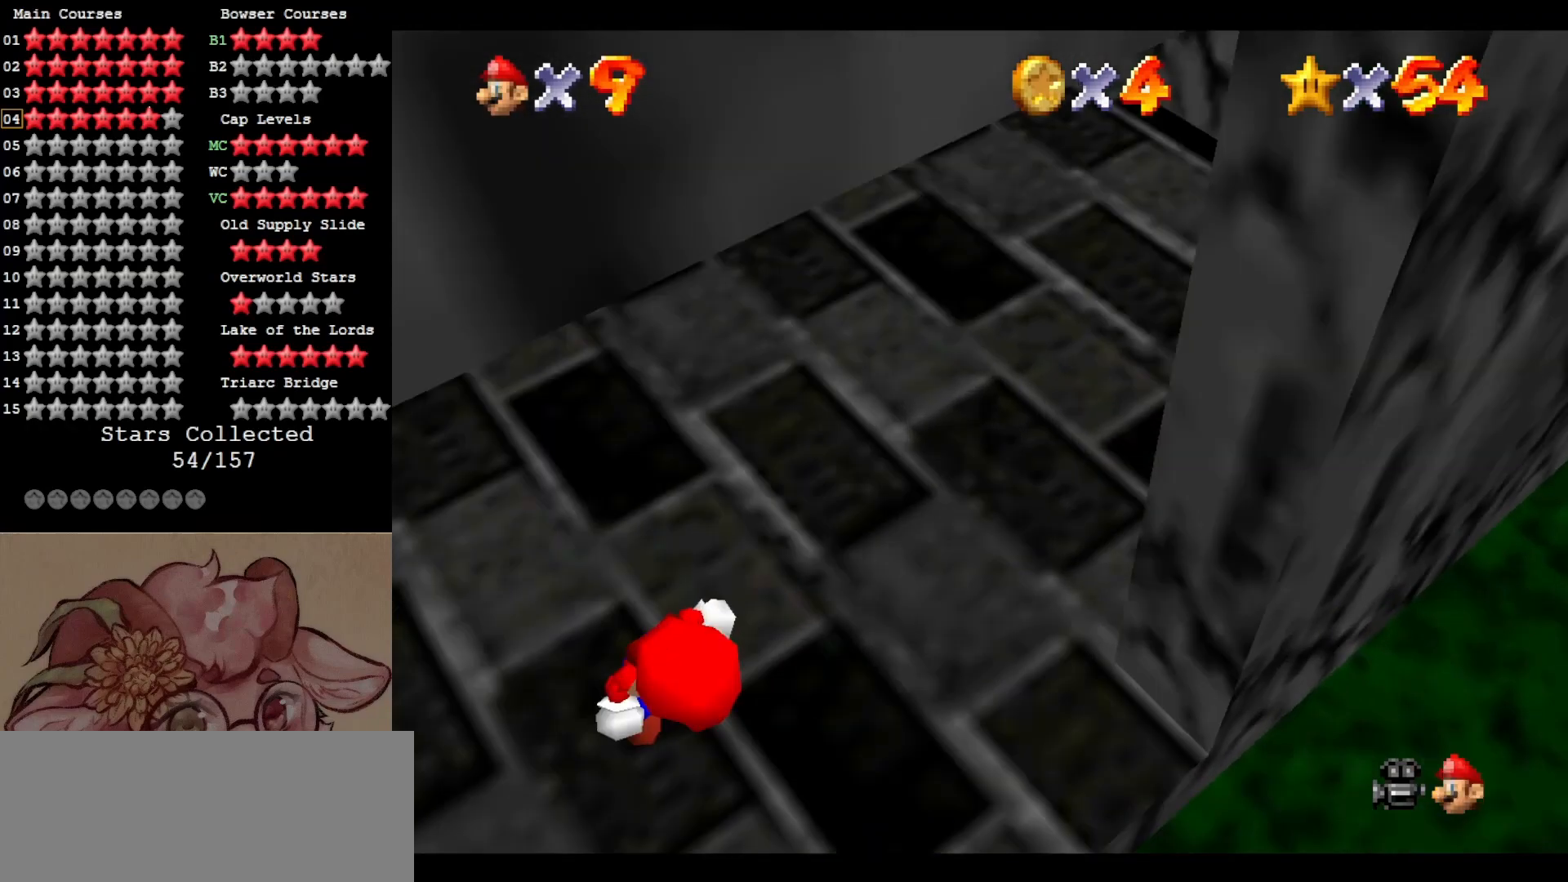
{"buttons": [], "left_stick": "up", "events": [[100, "R1", "up"], [317, "left_stick", "up"], [333, "R1", "down"], [500, "R1", "up"]]}
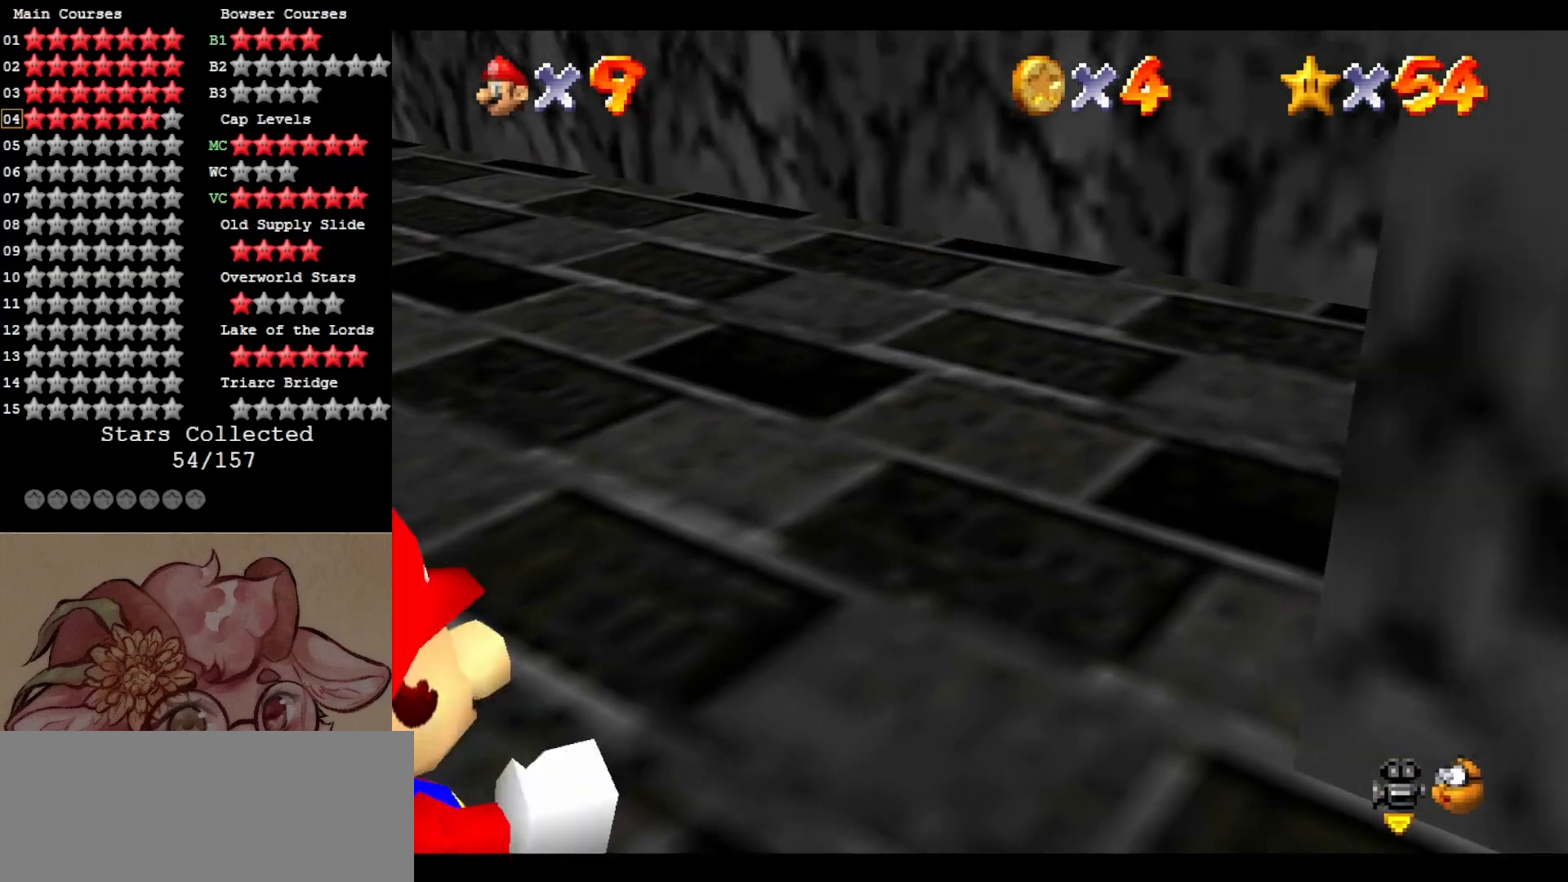
{"buttons": ["A"], "left_stick": "up-left", "events": [[183, "left_stick", "up-left"], [450, "A", "down"]]}
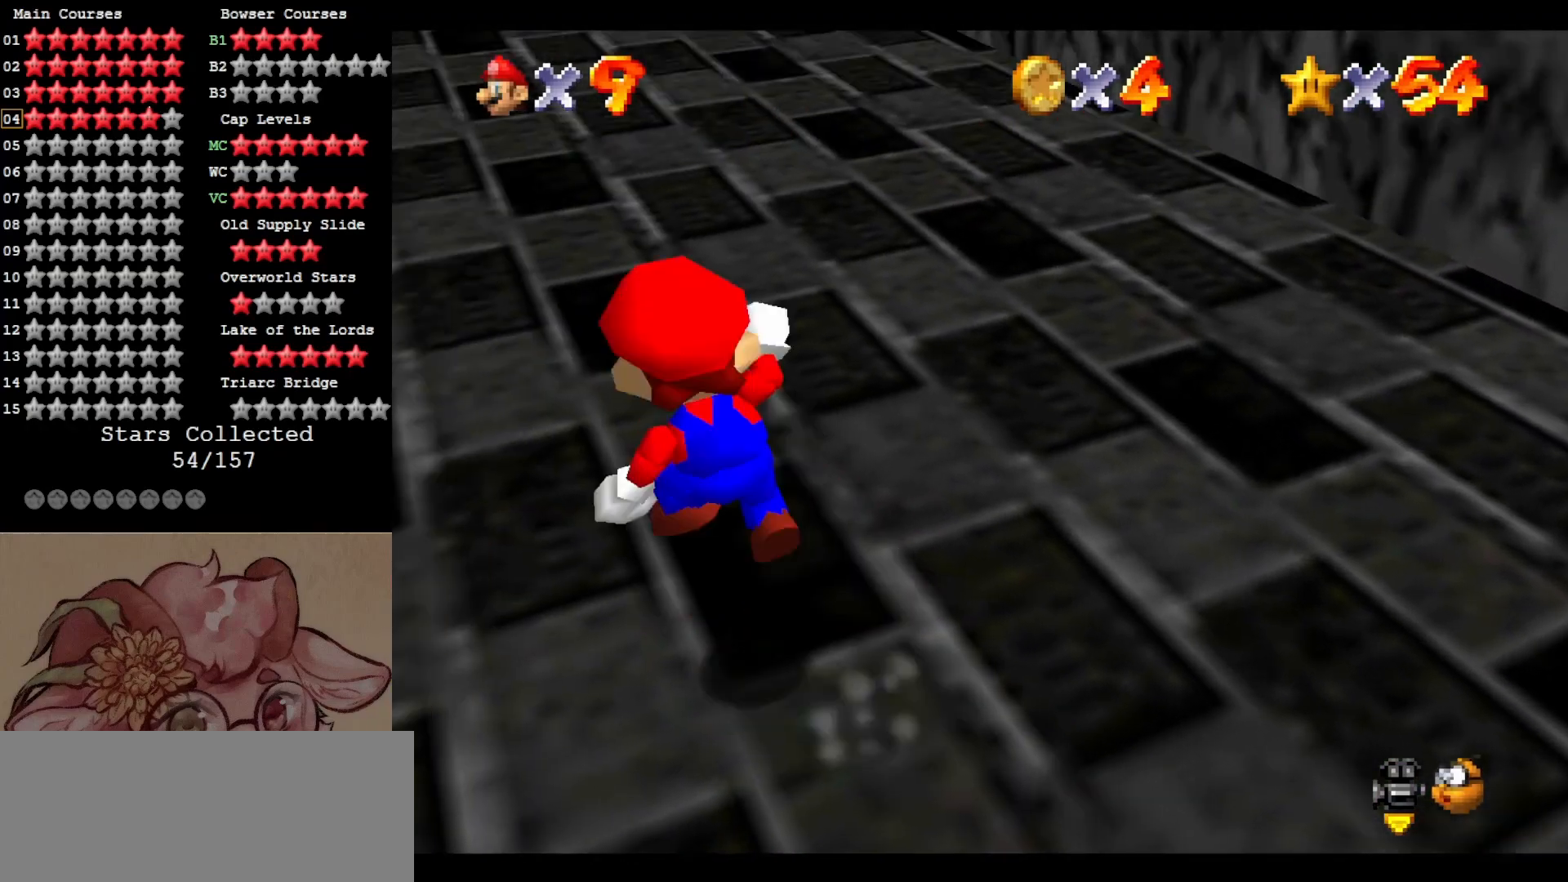
{"buttons": [], "left_stick": "up", "events": [[100, "A", "up"], [317, "left_stick", "up"], [400, "B", "down"], [500, "B", "up"]]}
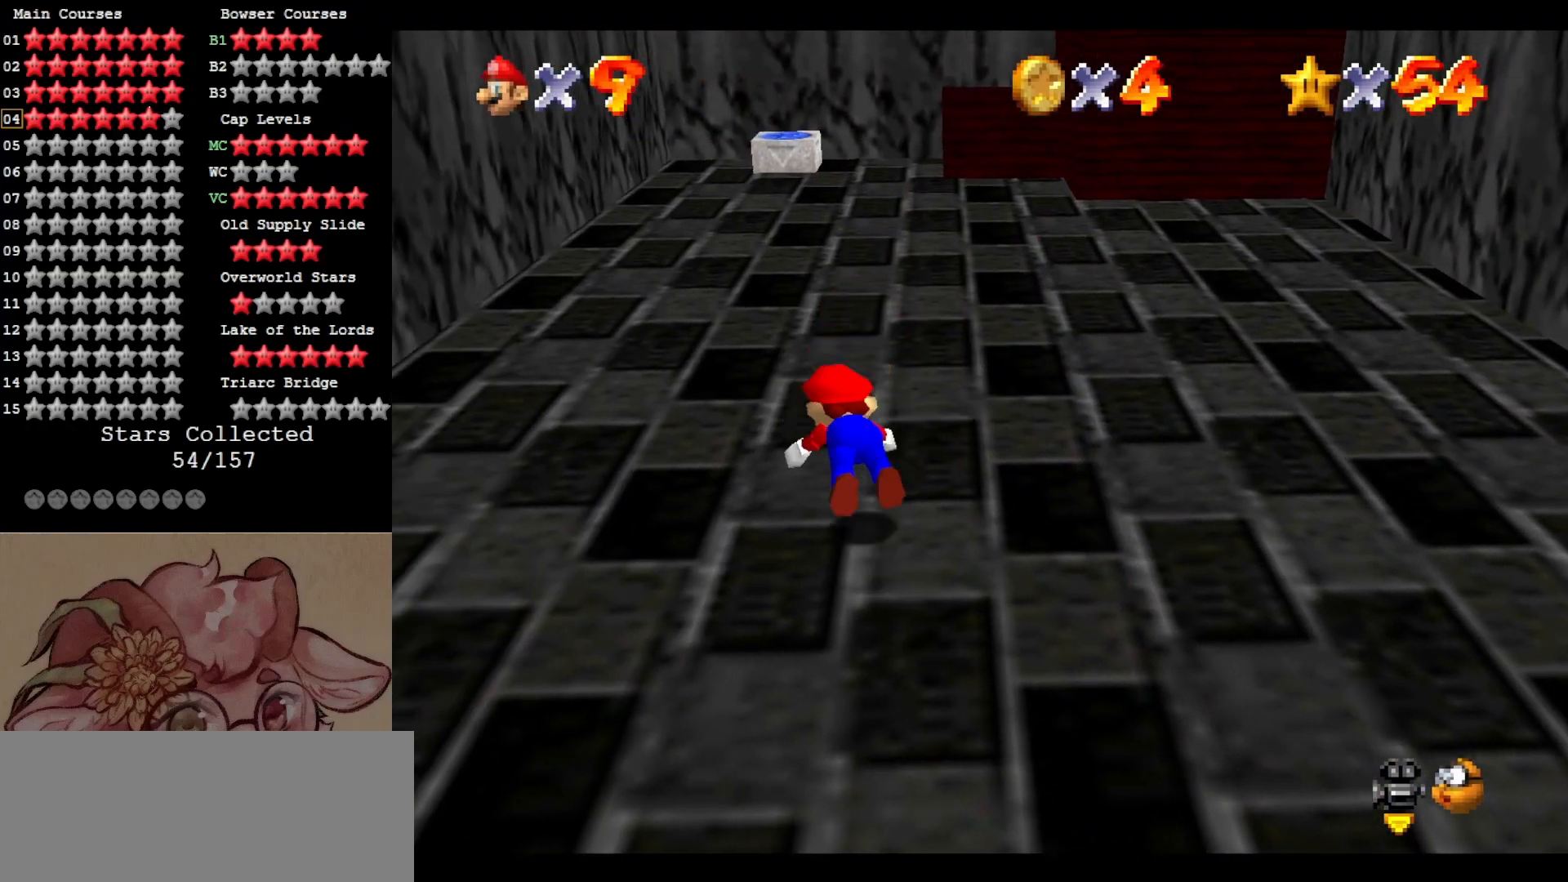
{"buttons": ["R1", "C_DOWN"], "left_stick": "up", "events": [[133, "A", "down"], [217, "A", "up"], [433, "R1", "down"], [500, "C_DOWN", "down"]]}
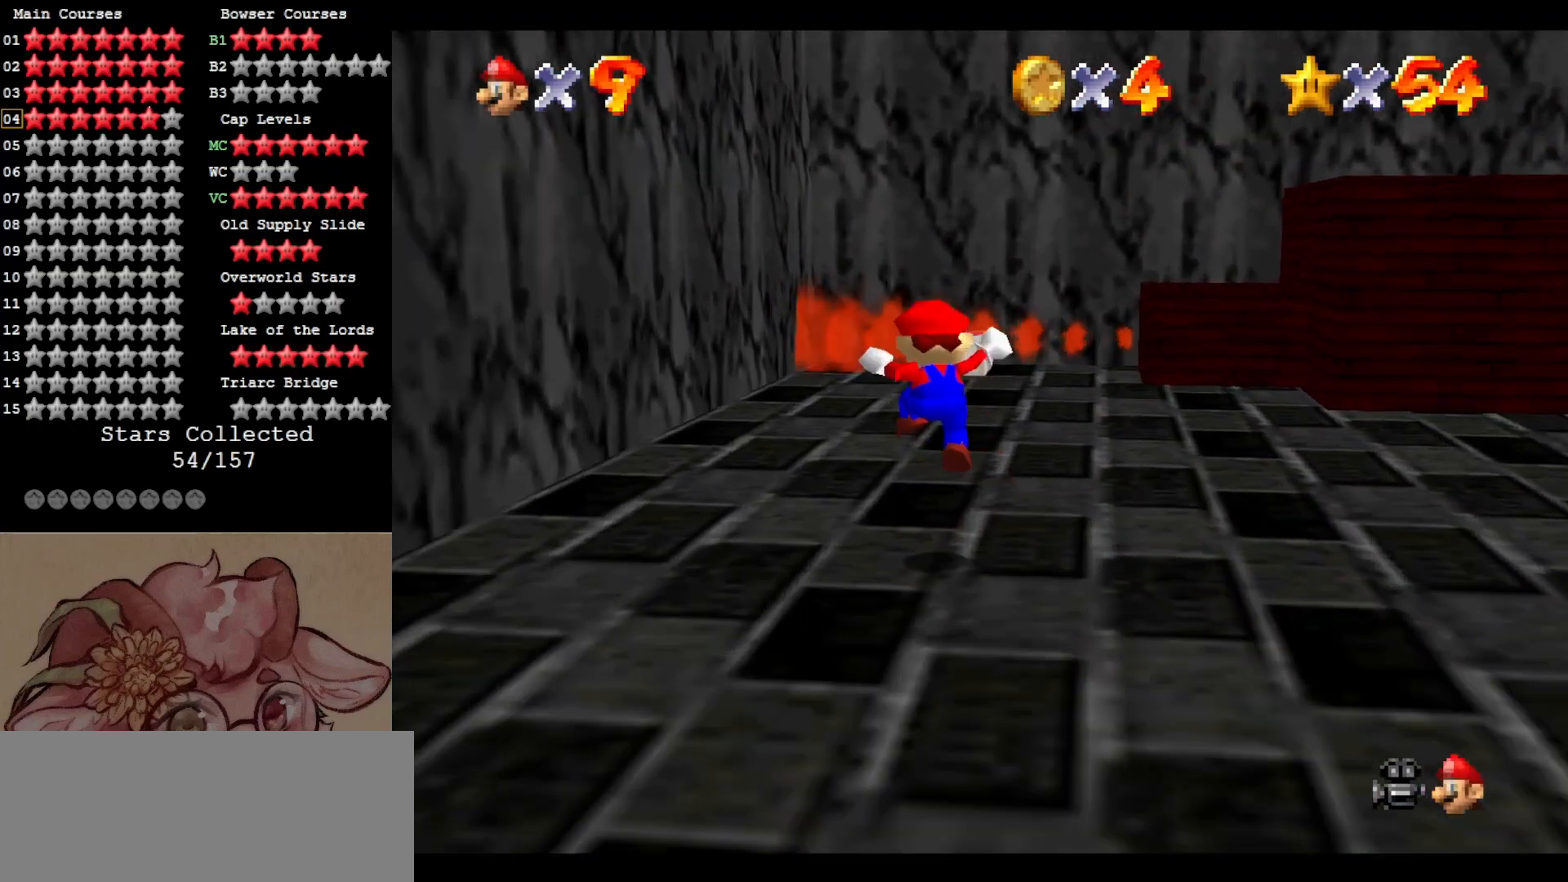
{"buttons": [], "left_stick": "up", "events": [[100, "left_stick", "up-right"], [133, "R1", "up"], [150, "C_DOWN", "up"], [200, "left_stick", "up"]]}
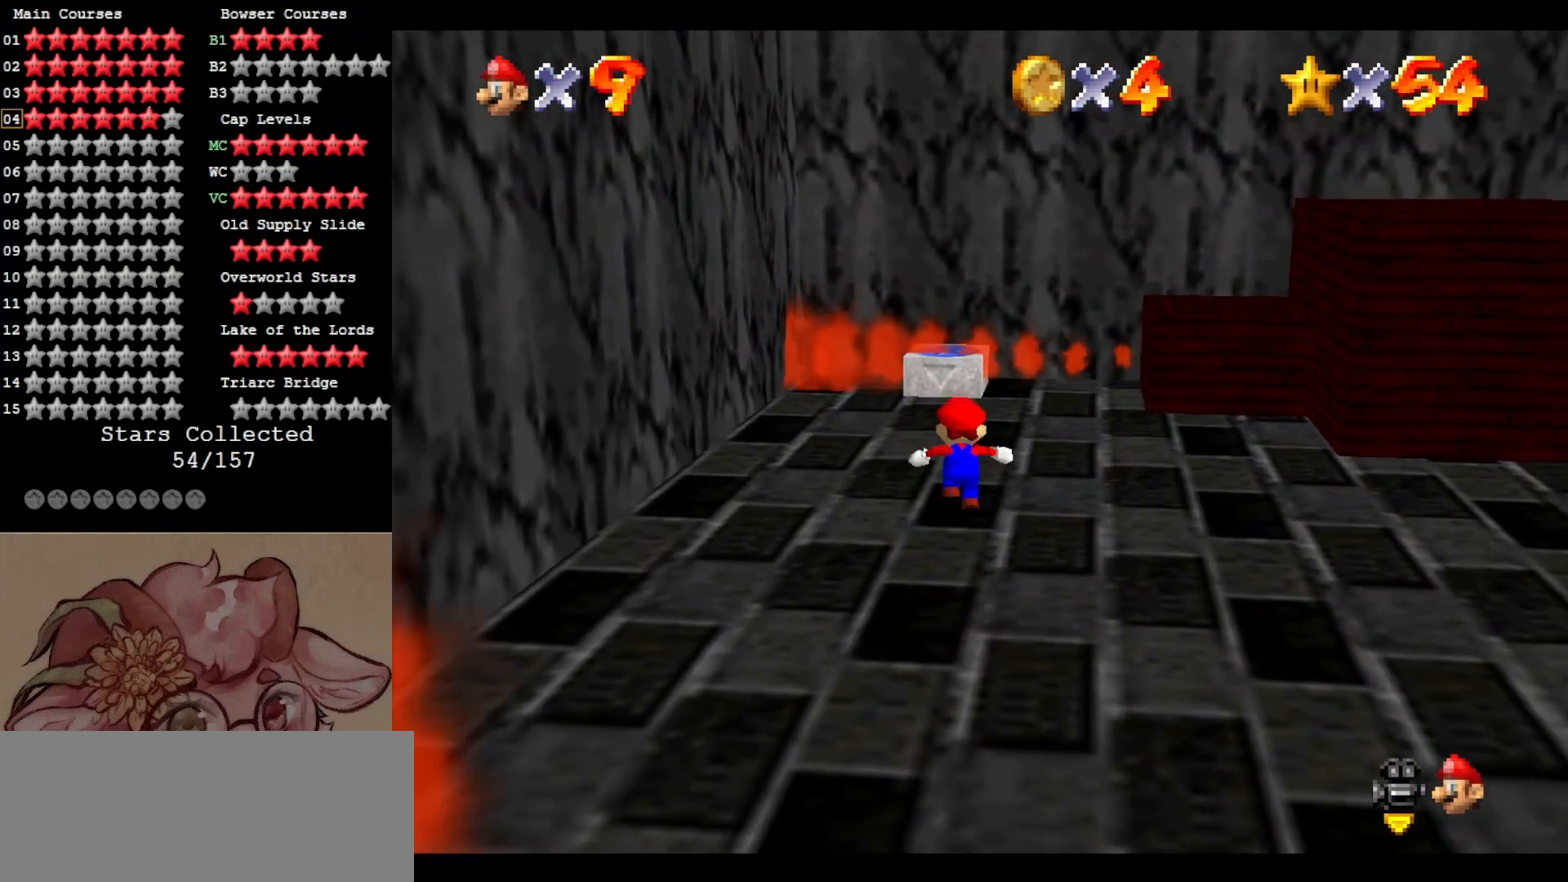
{"buttons": ["C_RIGHT"], "left_stick": "up-right", "events": [[167, "C_RIGHT", "down"], [200, "C_DOWN", "down"], [233, "left_stick", "center"], [300, "C_DOWN", "up"], [333, "C_RIGHT", "up"], [433, "C_RIGHT", "down"], [467, "C_DOWN", "down"], [500, "C_DOWN", "up"], [500, "left_stick", "up-right"]]}
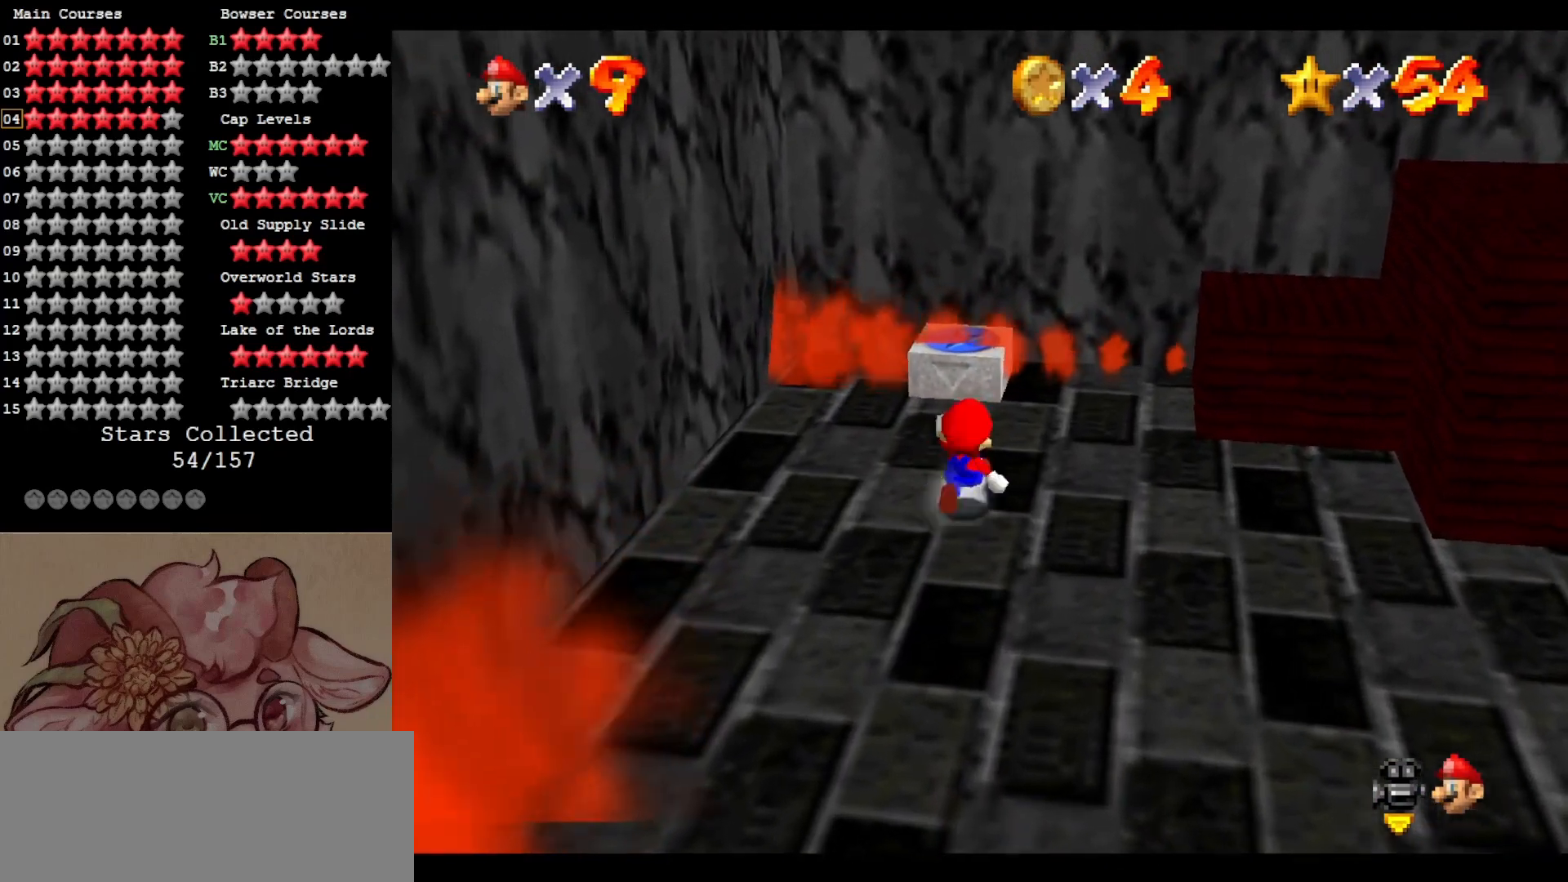
{"buttons": ["A"], "left_stick": "up-right", "events": [[33, "C_RIGHT", "up"], [500, "A", "down"]]}
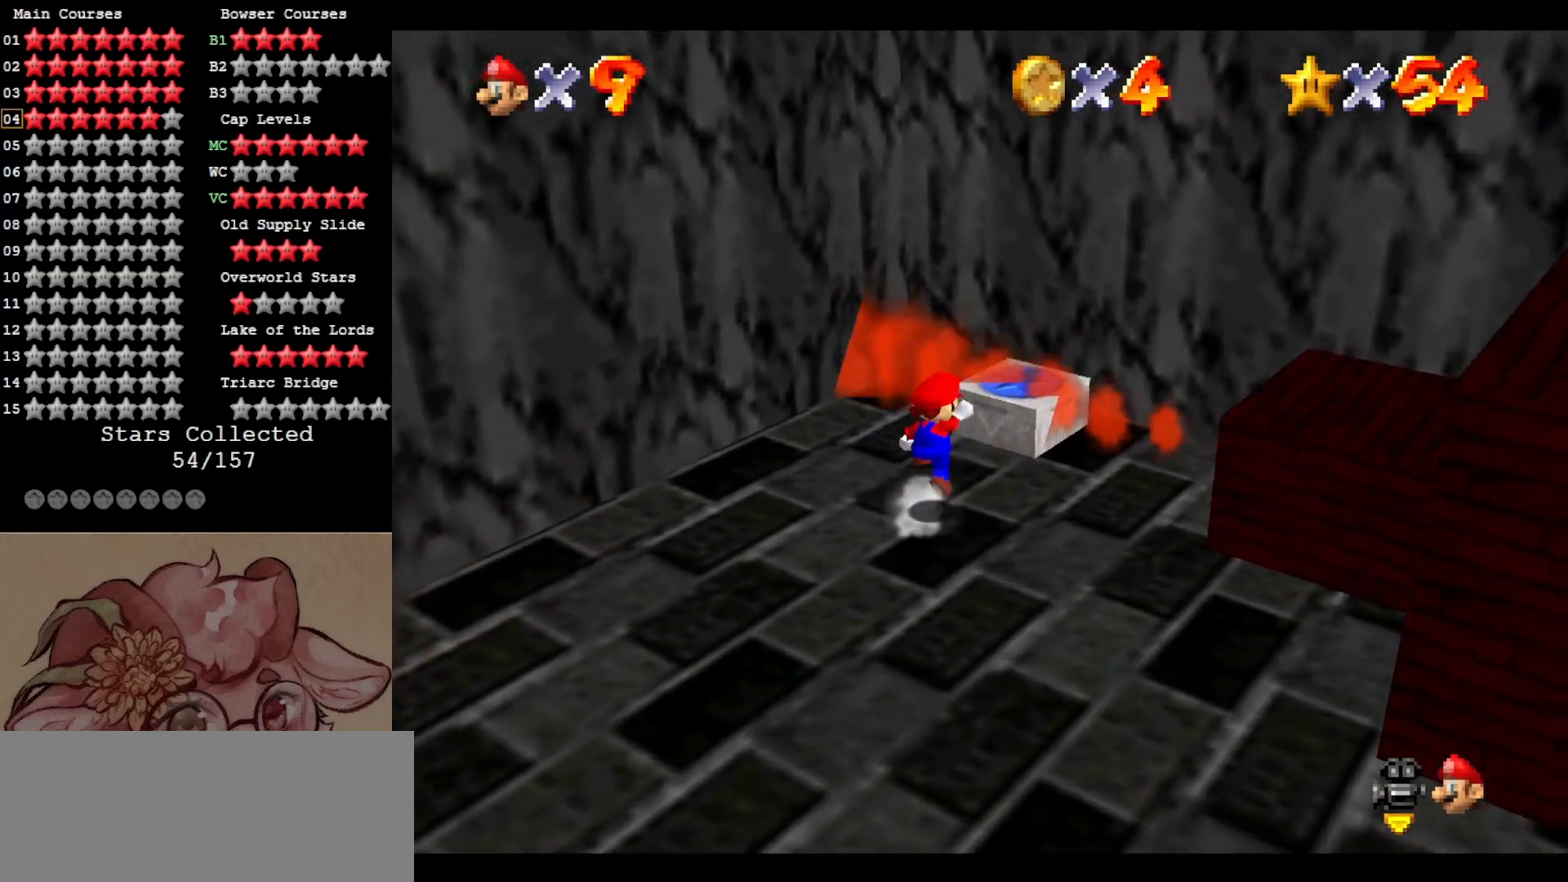
{"buttons": ["Z"], "left_stick": "center", "events": [[117, "A", "up"], [400, "Z", "down"], [500, "left_stick", "center"]]}
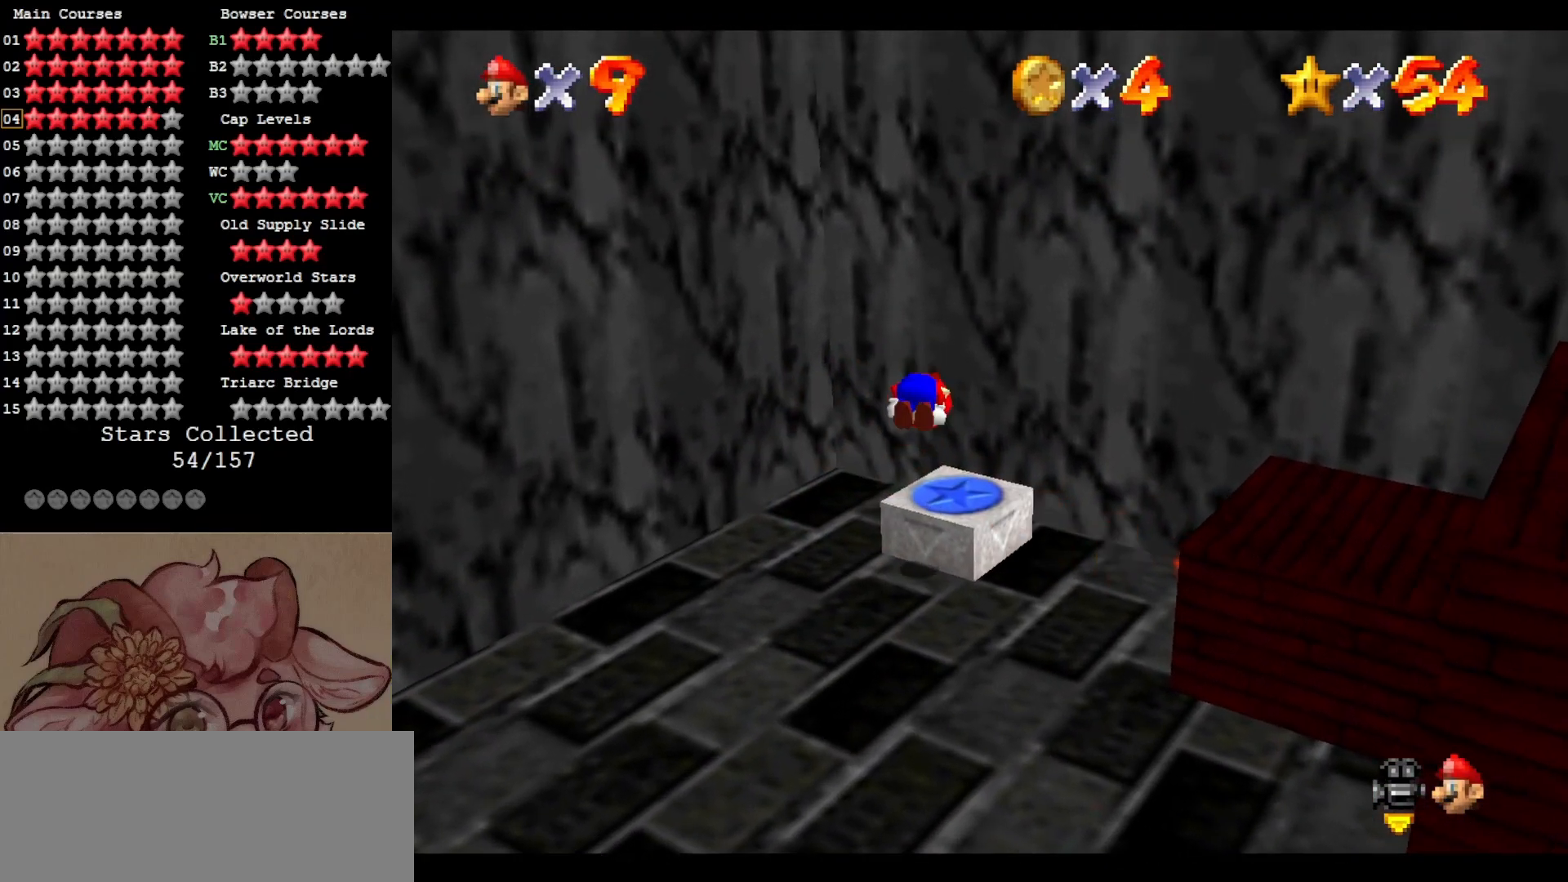
{"buttons": [], "left_stick": "up", "events": [[33, "Z", "up"], [400, "left_stick", "up"]]}
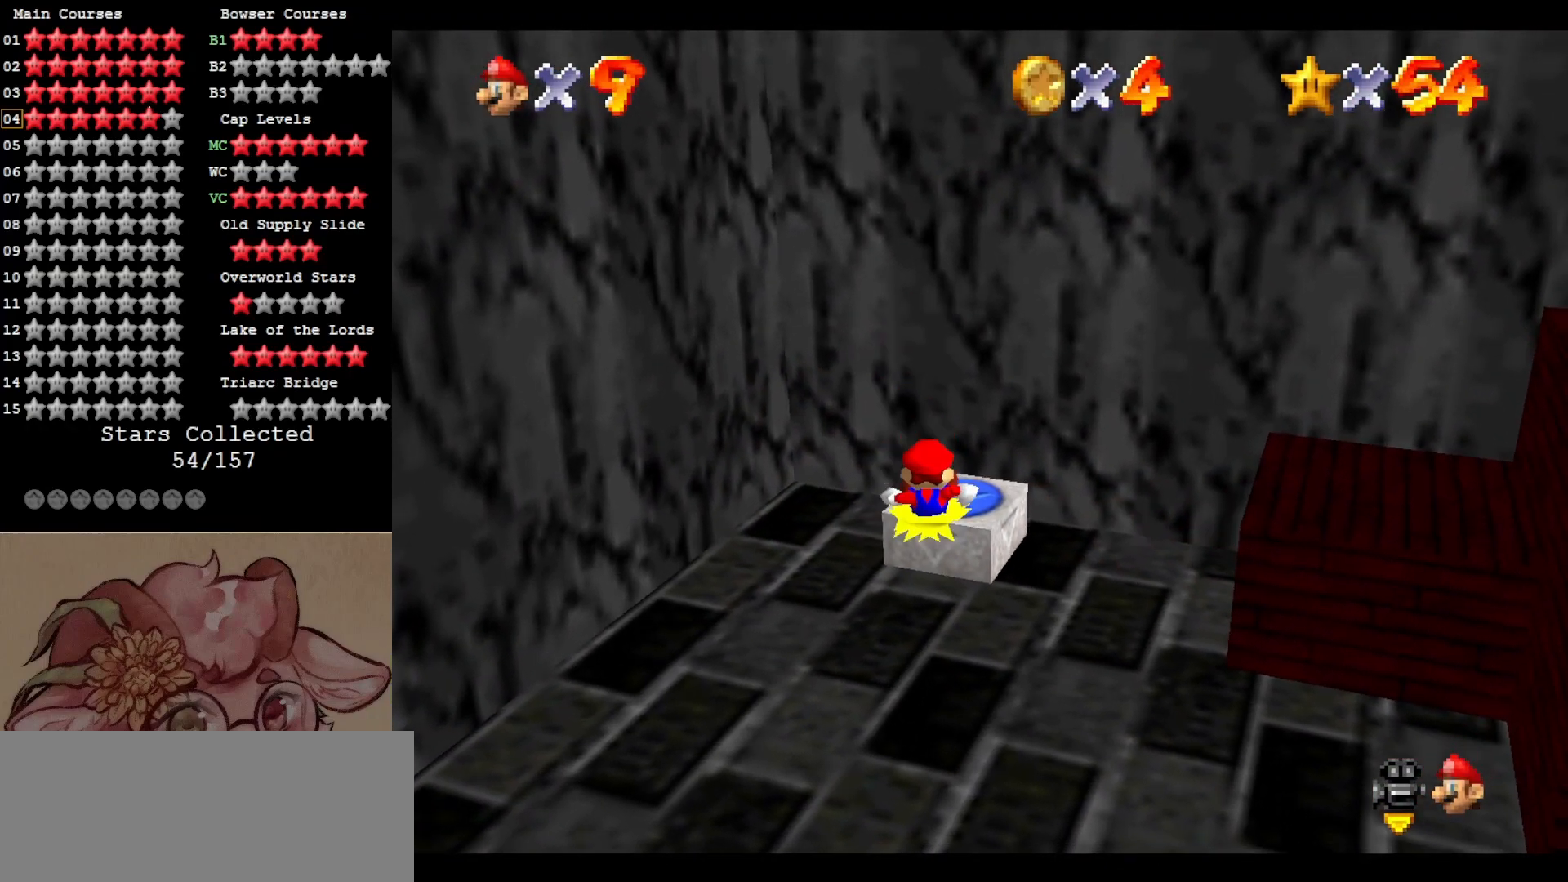
{"buttons": [], "left_stick": "down-left", "events": [[333, "left_stick", "left"], [500, "left_stick", "down-left"]]}
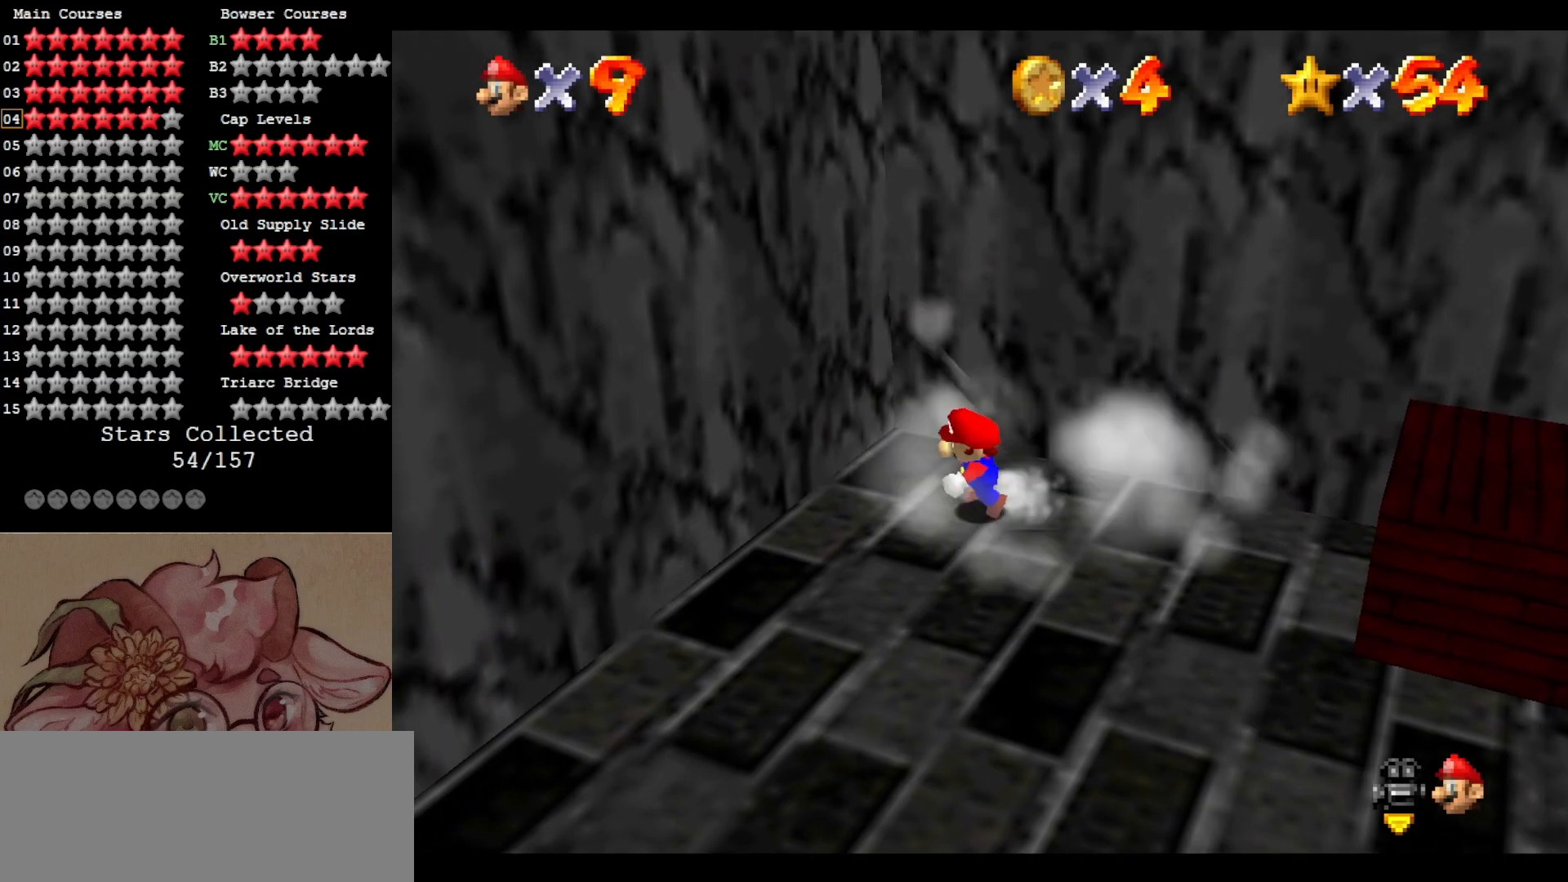
{"buttons": ["C_DOWN", "C_RIGHT"], "left_stick": "down", "events": [[233, "A", "down"], [367, "A", "up"], [433, "left_stick", "down"], [467, "C_RIGHT", "down"], [500, "C_DOWN", "down"]]}
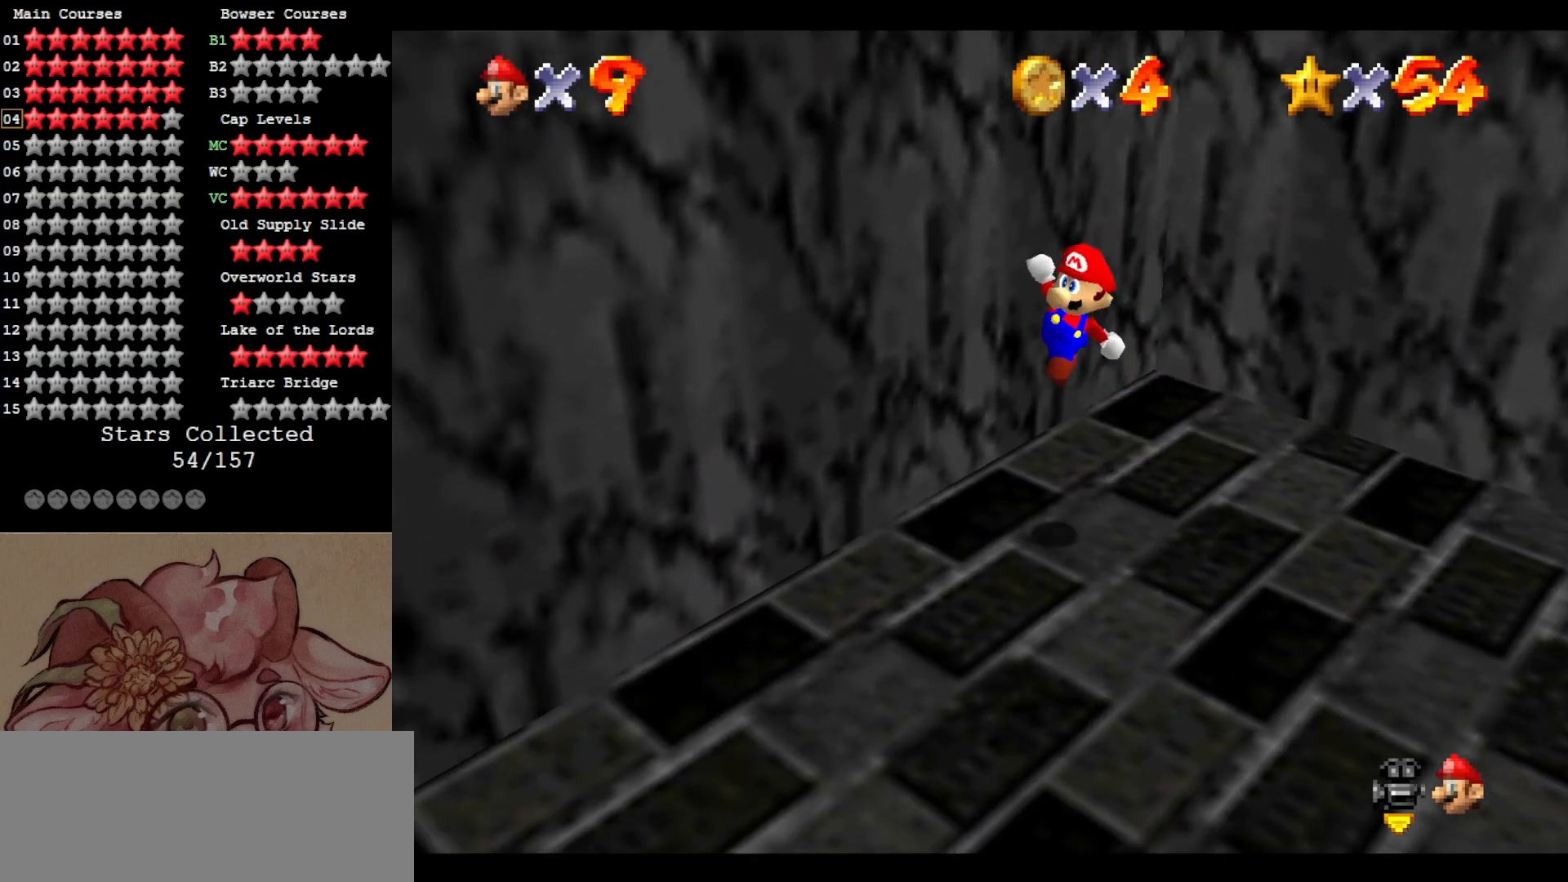
{"buttons": [], "left_stick": "down-left", "events": [[67, "C_DOWN", "up"], [100, "C_RIGHT", "up"], [233, "B", "down"], [300, "B", "up"], [400, "A", "down"], [400, "left_stick", "down-left"], [500, "A", "up"]]}
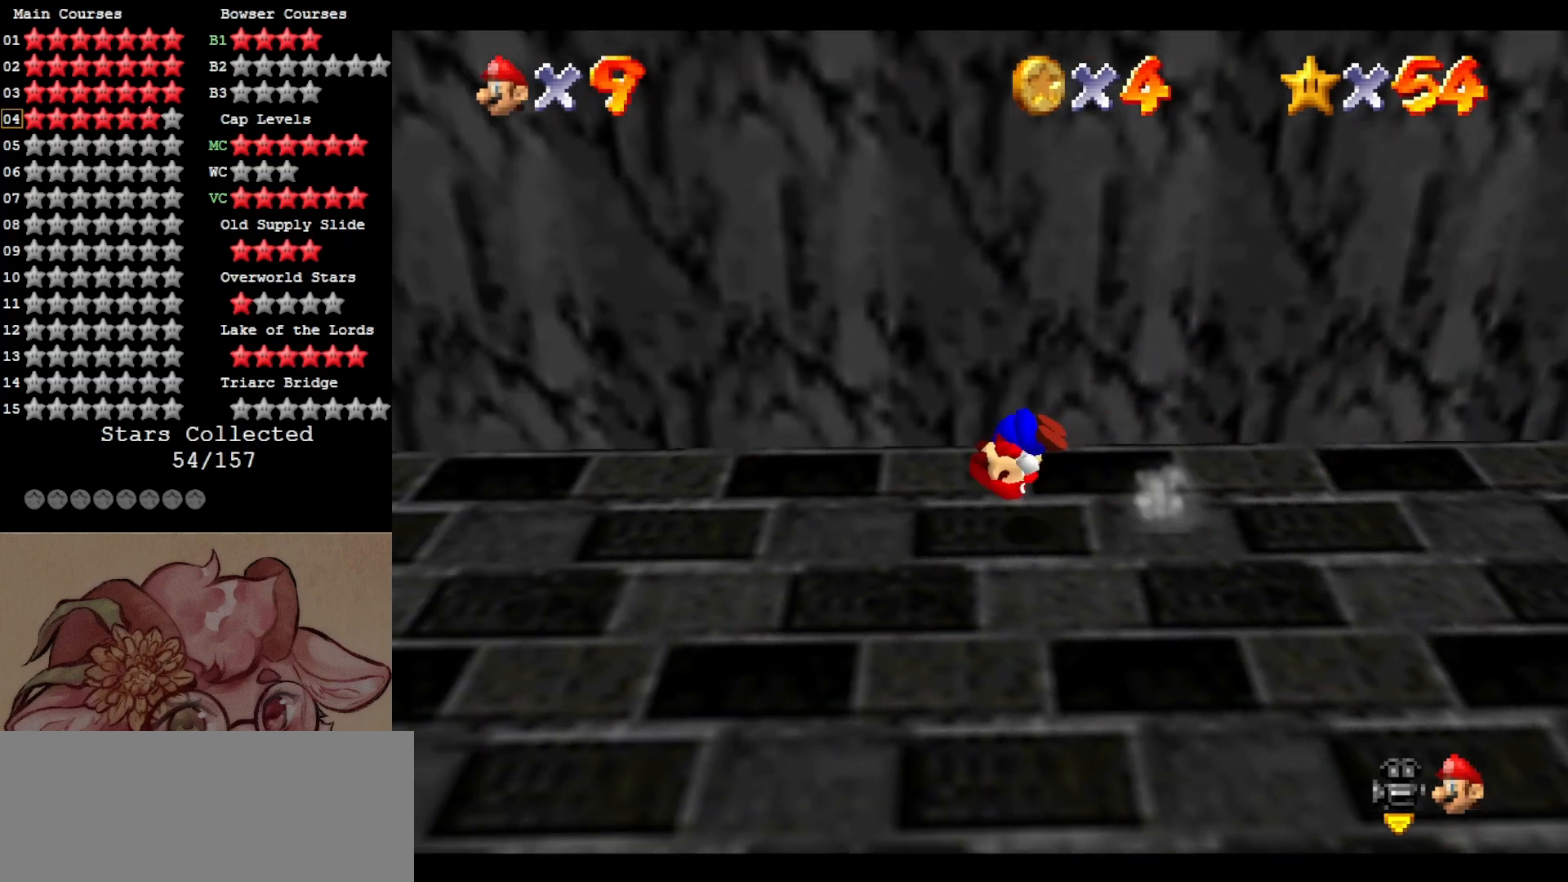
{"buttons": [], "left_stick": "down-left", "events": []}
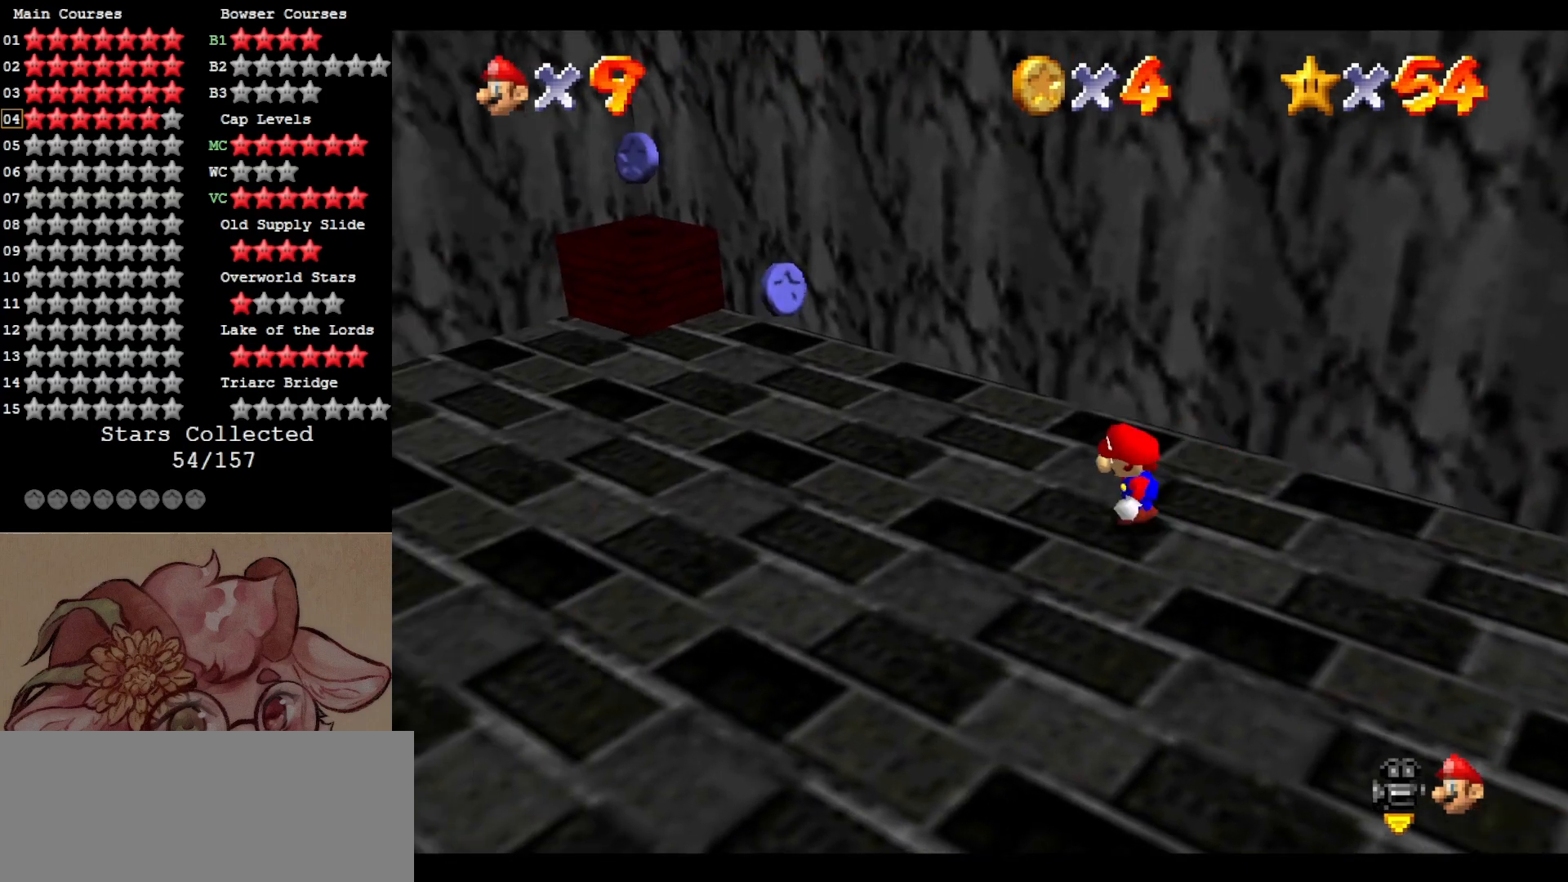
{"buttons": [], "left_stick": "up-left", "events": [[133, "left_stick", "left"], [367, "left_stick", "up-left"]]}
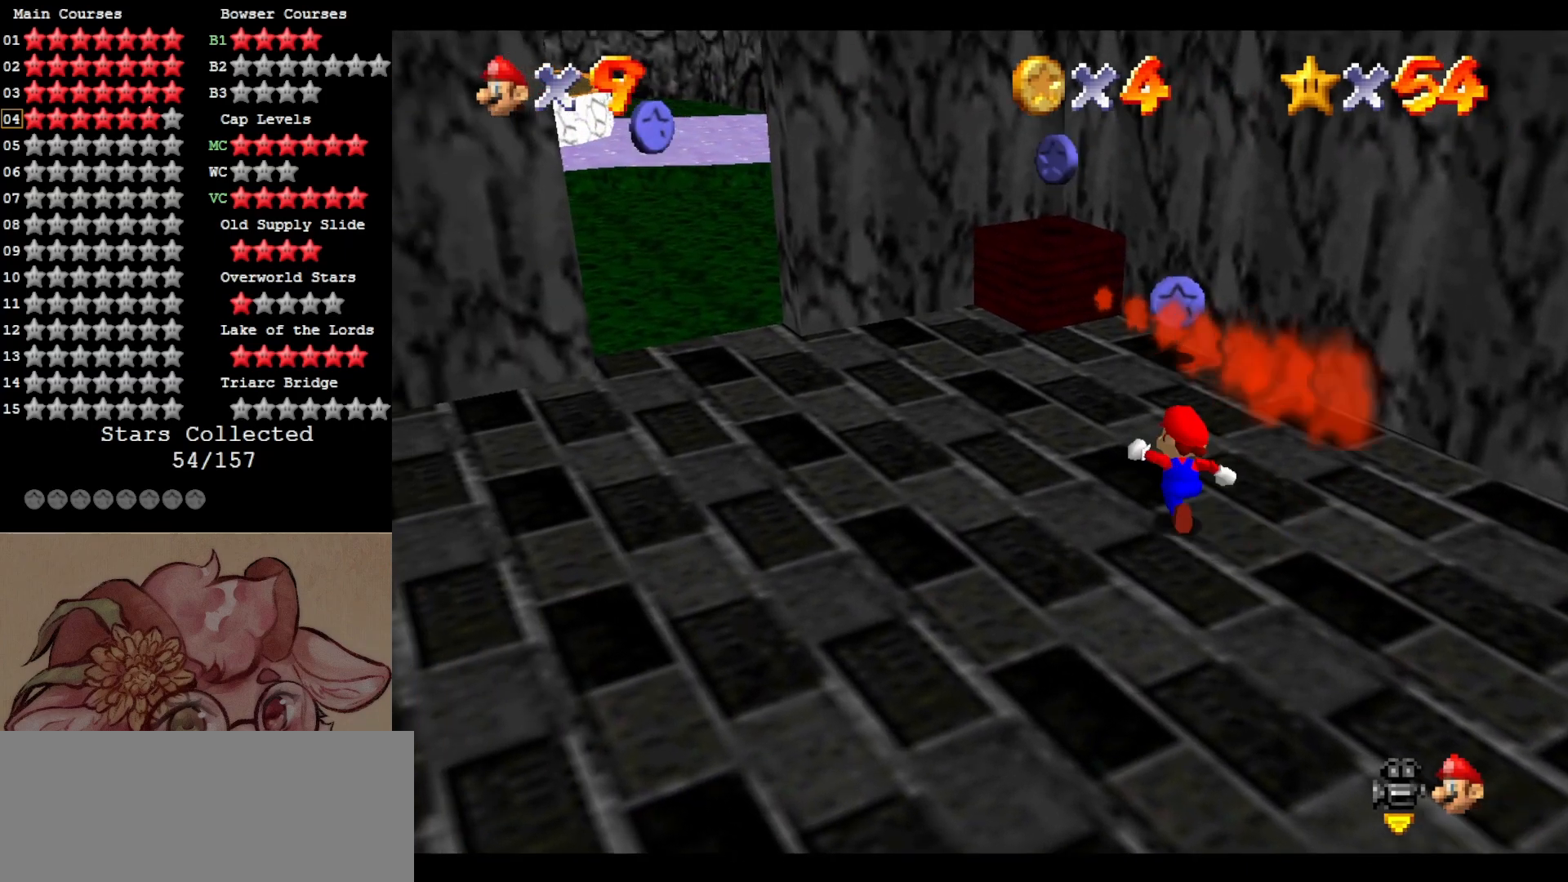
{"buttons": ["A"], "left_stick": "up-left", "events": [[233, "left_stick", "up"], [400, "A", "down"], [500, "left_stick", "up-left"]]}
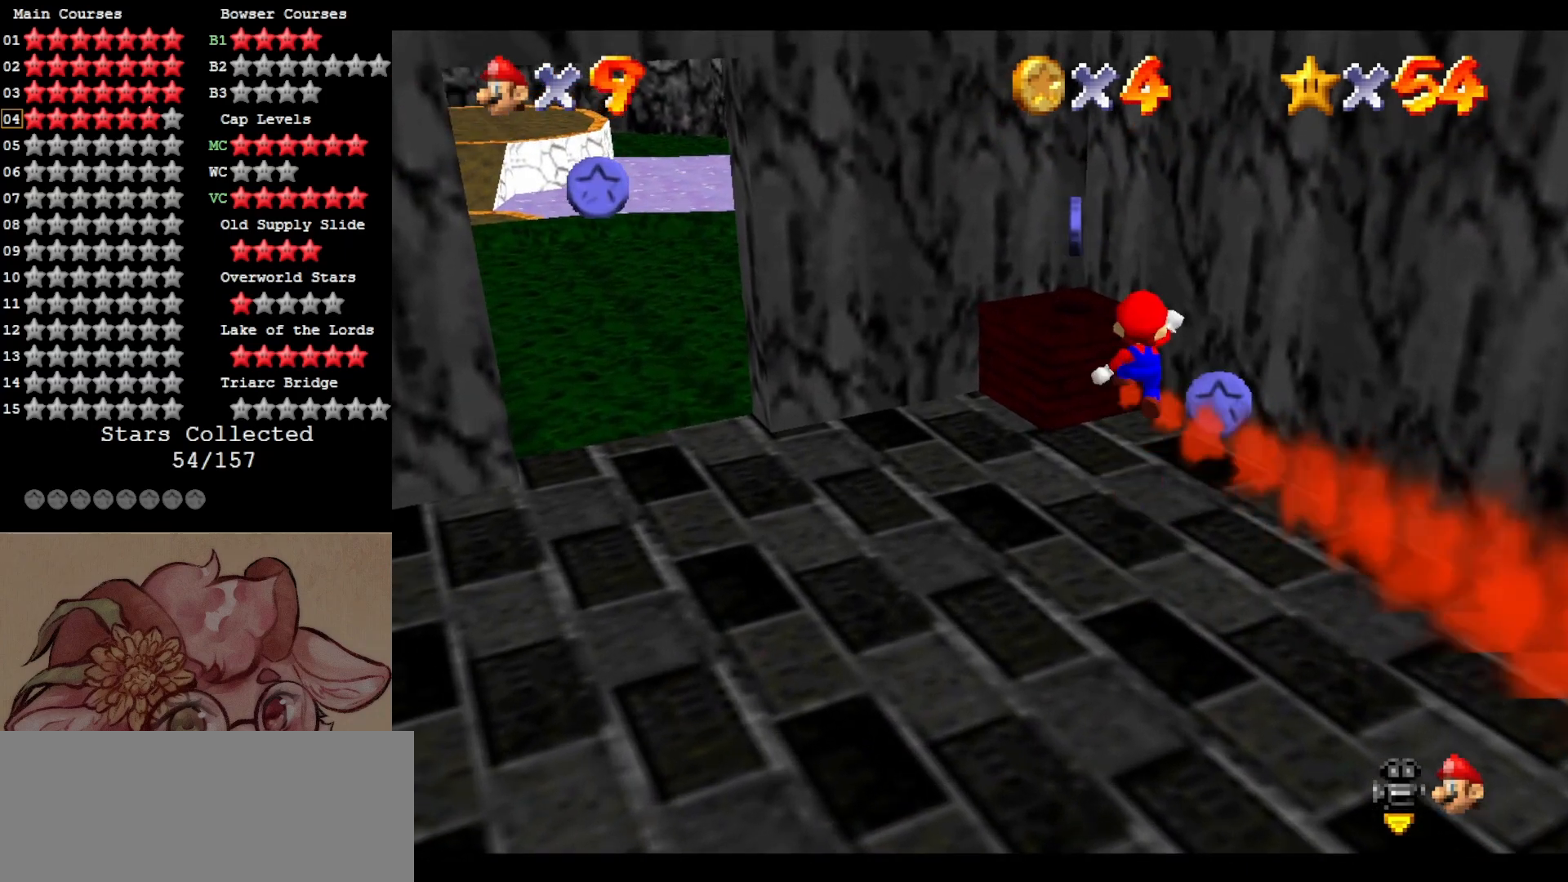
{"buttons": [], "left_stick": "down-left", "events": [[100, "left_stick", "left"], [133, "A", "up"], [367, "left_stick", "up-left"], [500, "left_stick", "down-left"]]}
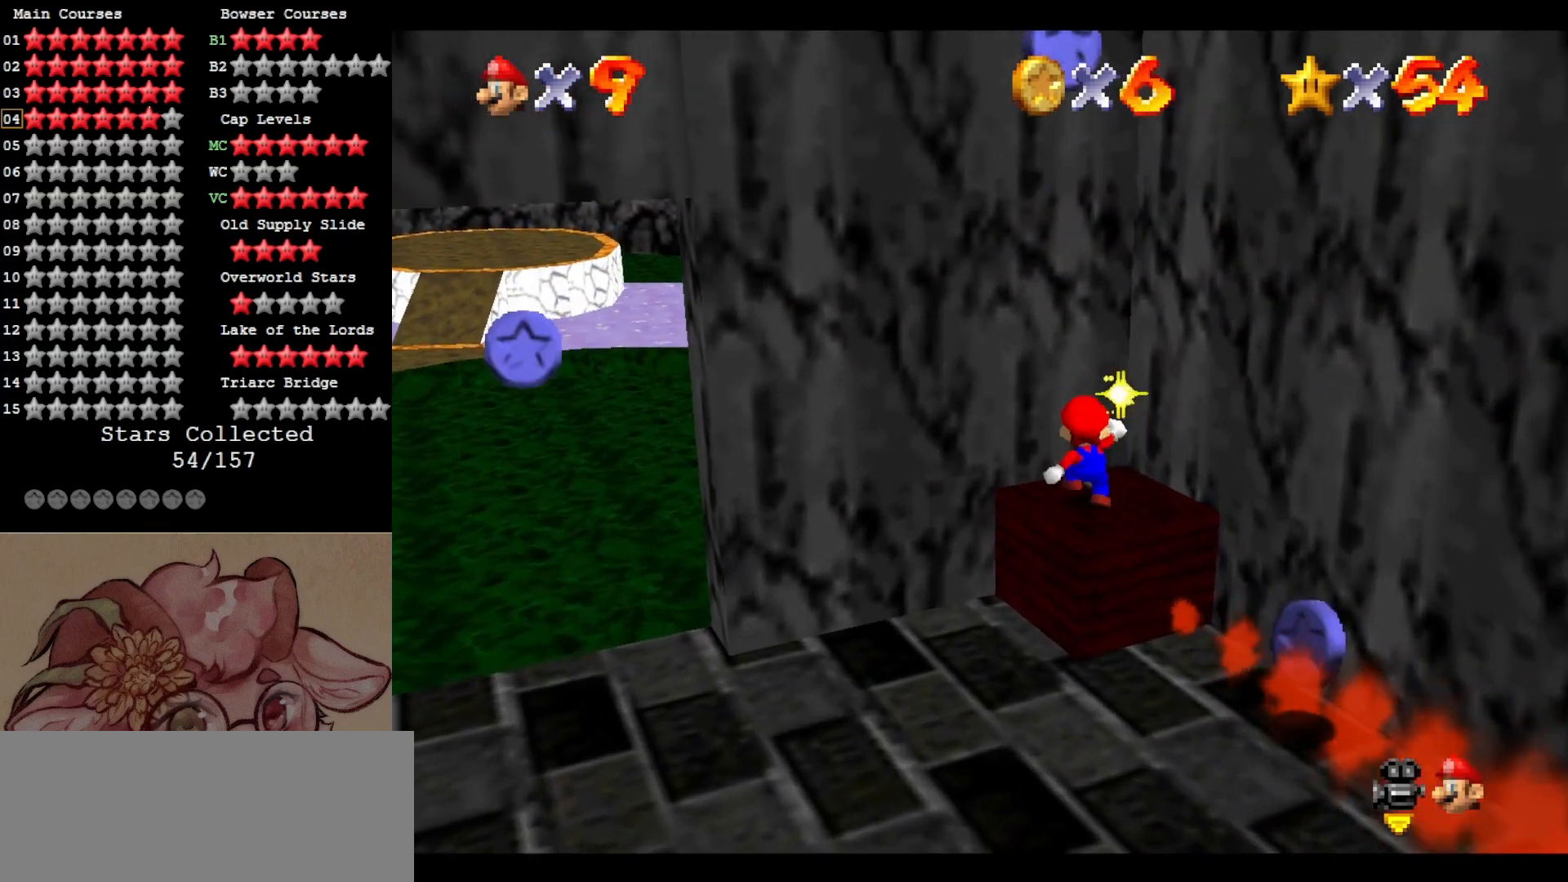
{"buttons": ["A"], "left_stick": "right", "events": [[33, "left_stick", "down"], [167, "A", "down"], [500, "left_stick", "right"]]}
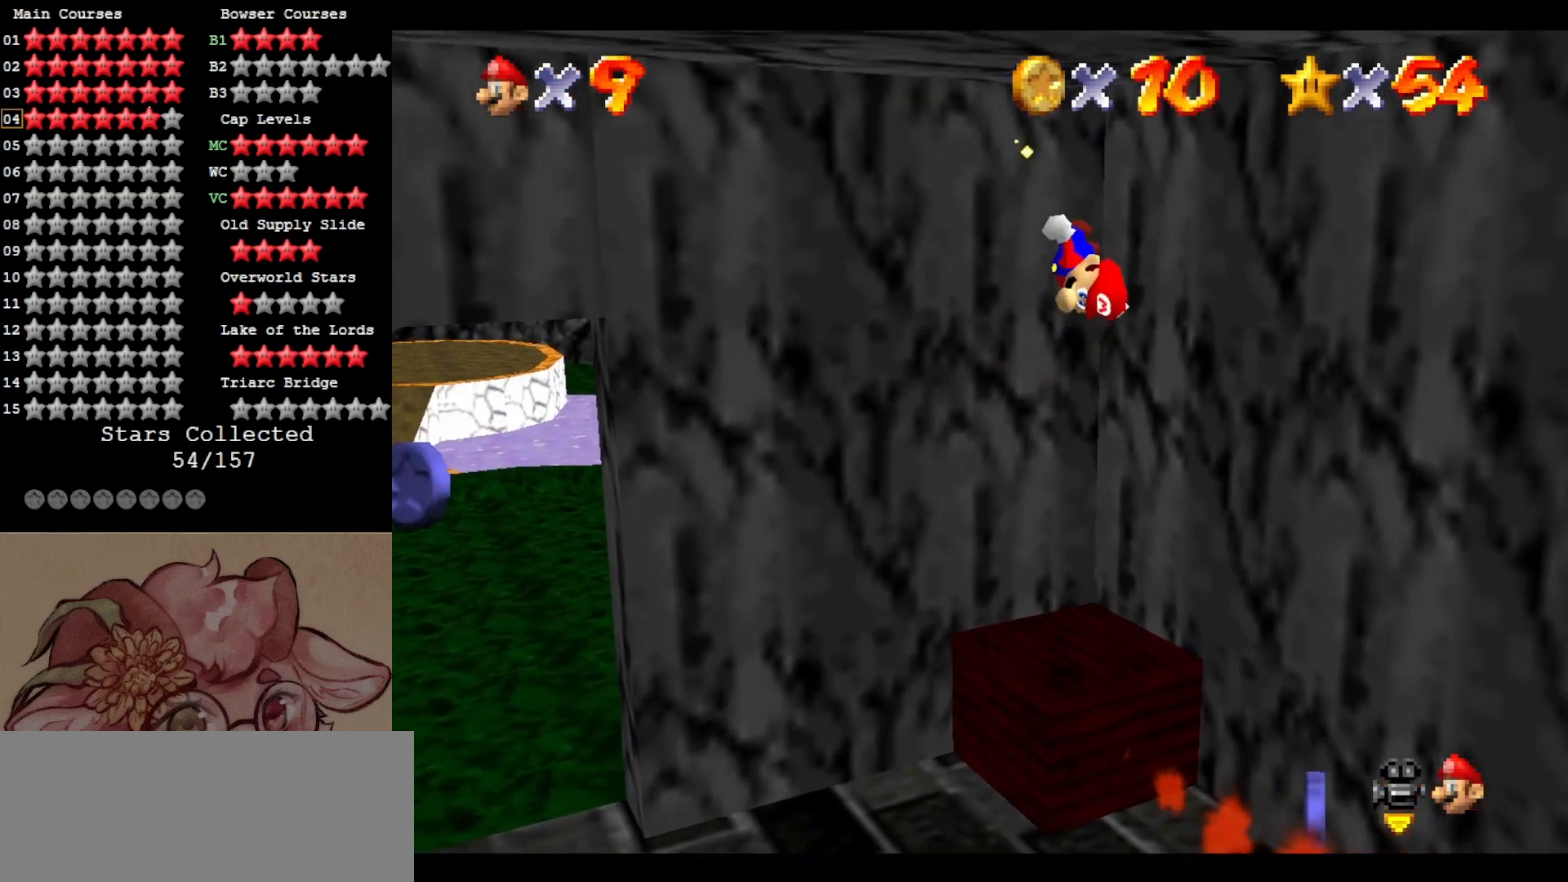
{"buttons": ["C_RIGHT"], "left_stick": "up-right", "events": [[33, "A", "up"], [233, "C_RIGHT", "down"], [333, "C_RIGHT", "up"], [367, "left_stick", "up-right"], [433, "C_RIGHT", "down"]]}
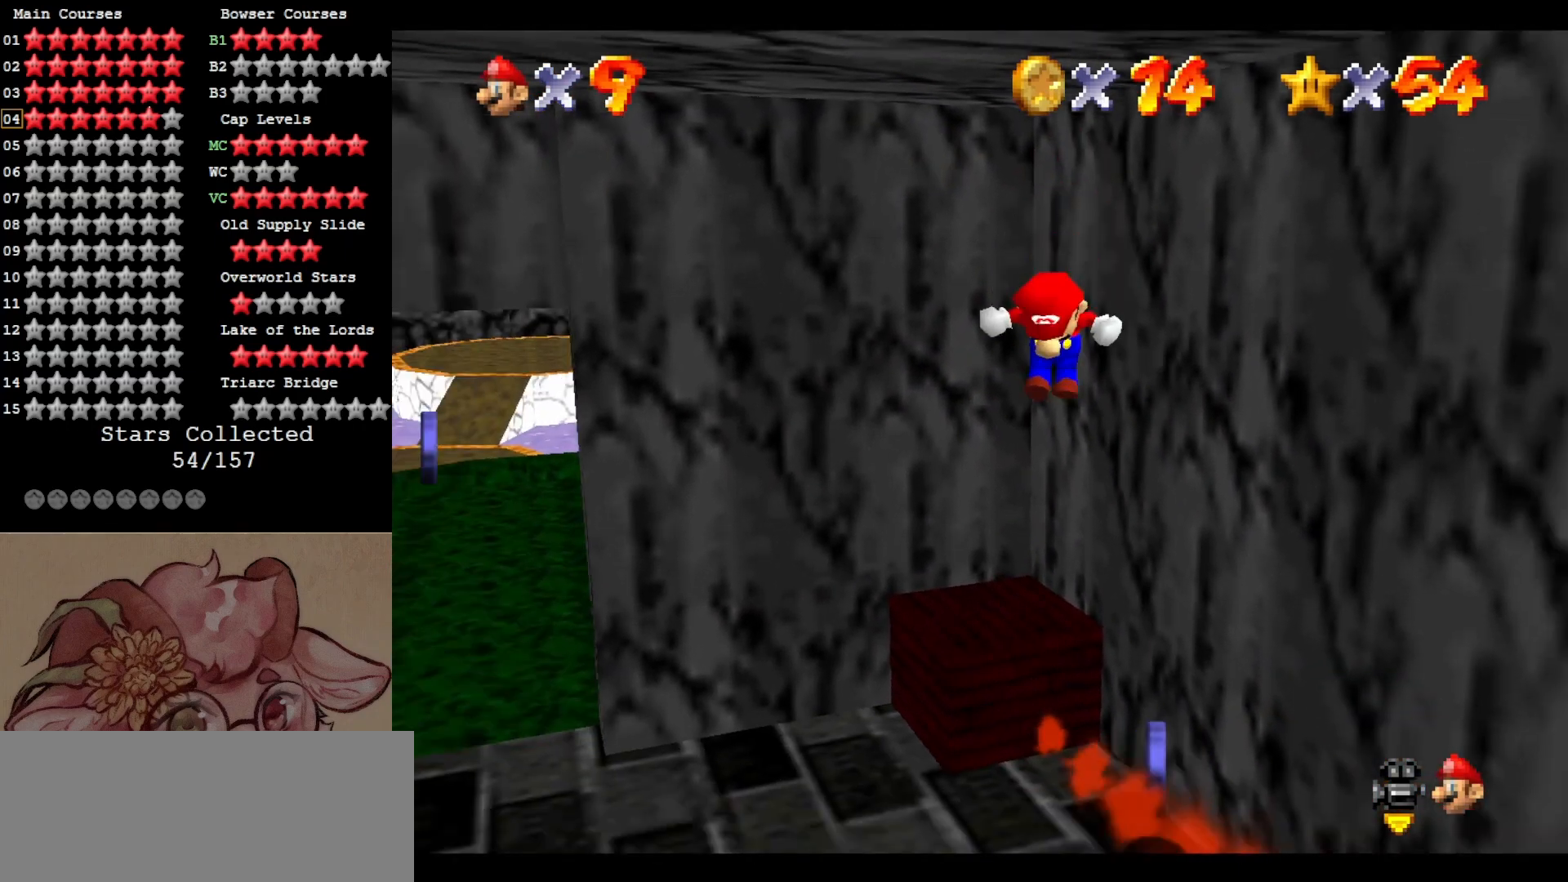
{"buttons": [], "left_stick": "left", "events": [[67, "C_RIGHT", "up"], [67, "left_stick", "right"], [100, "C_RIGHT", "down"], [200, "left_stick", "down"], [233, "C_RIGHT", "up"], [267, "left_stick", "down-left"], [433, "left_stick", "left"]]}
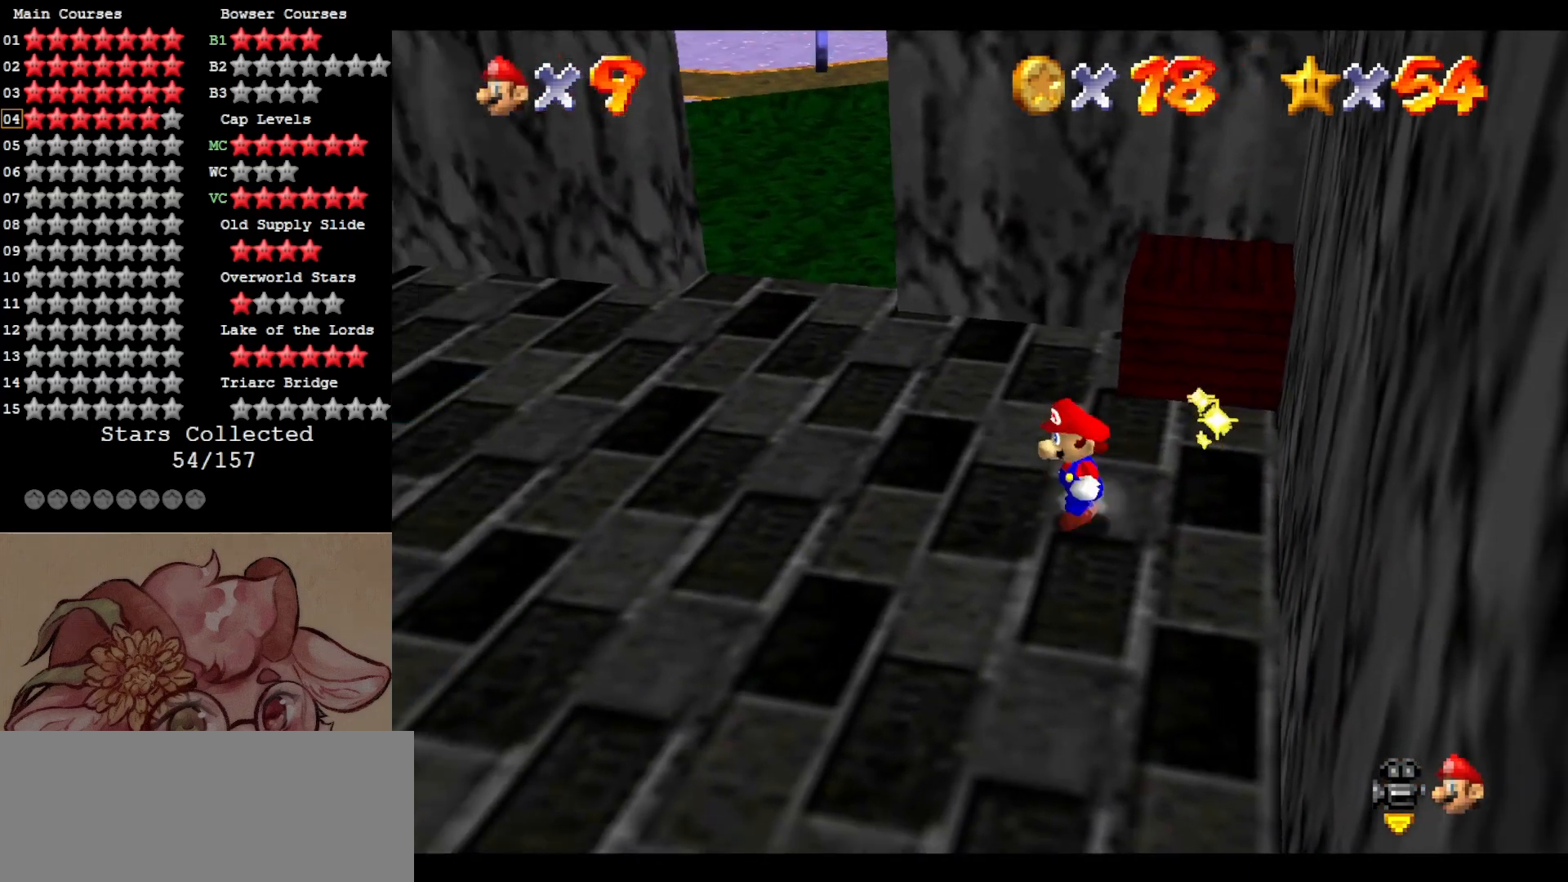
{"buttons": [], "left_stick": "up-left", "events": [[200, "left_stick", "up-left"]]}
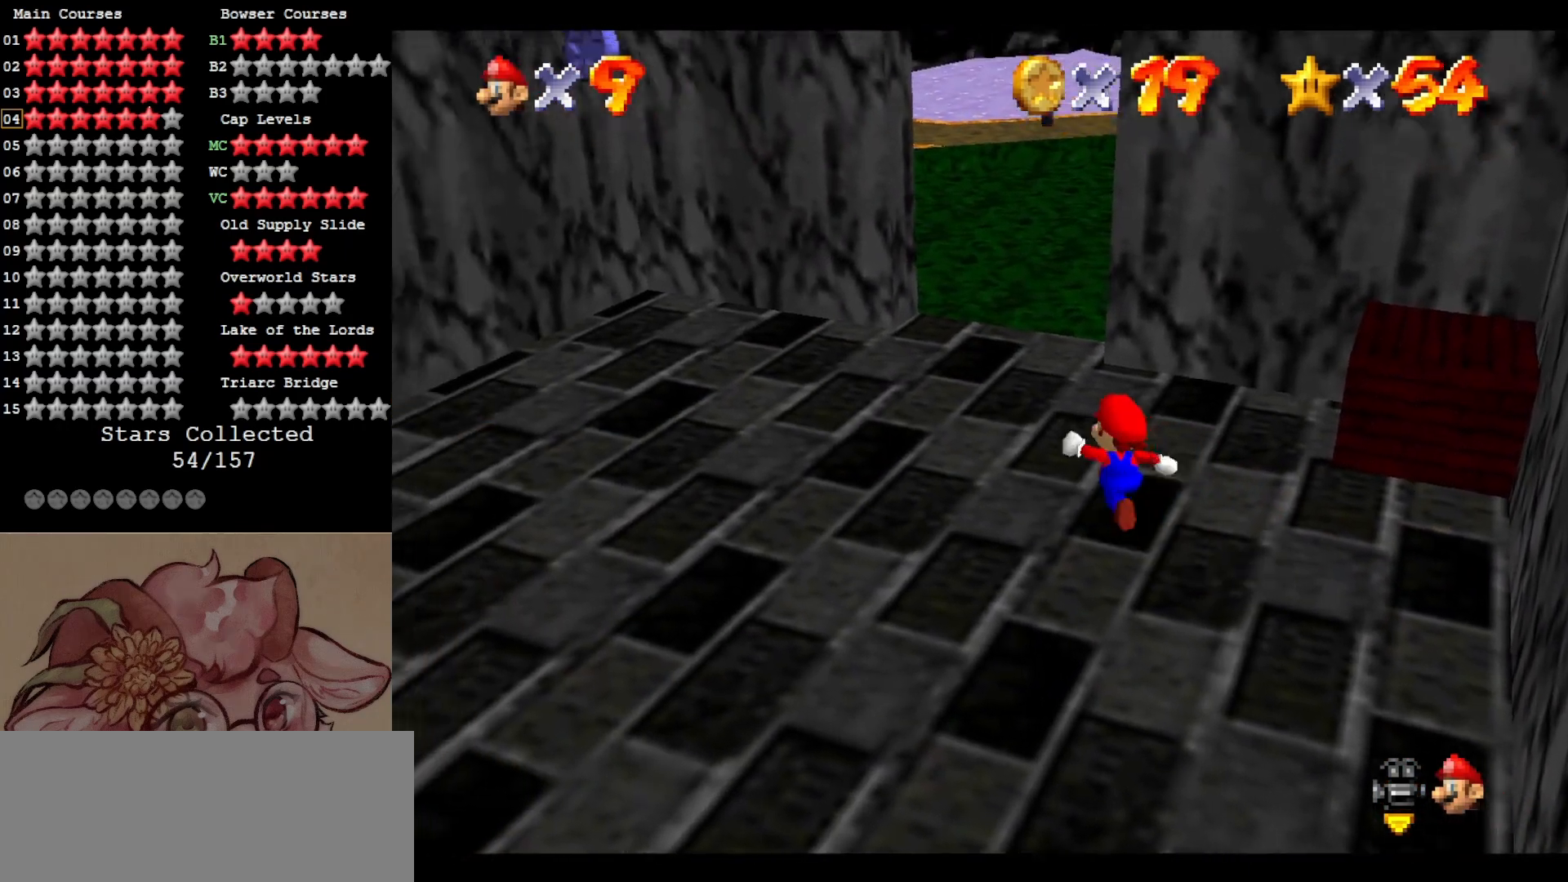
{"buttons": [], "left_stick": "up-left", "events": []}
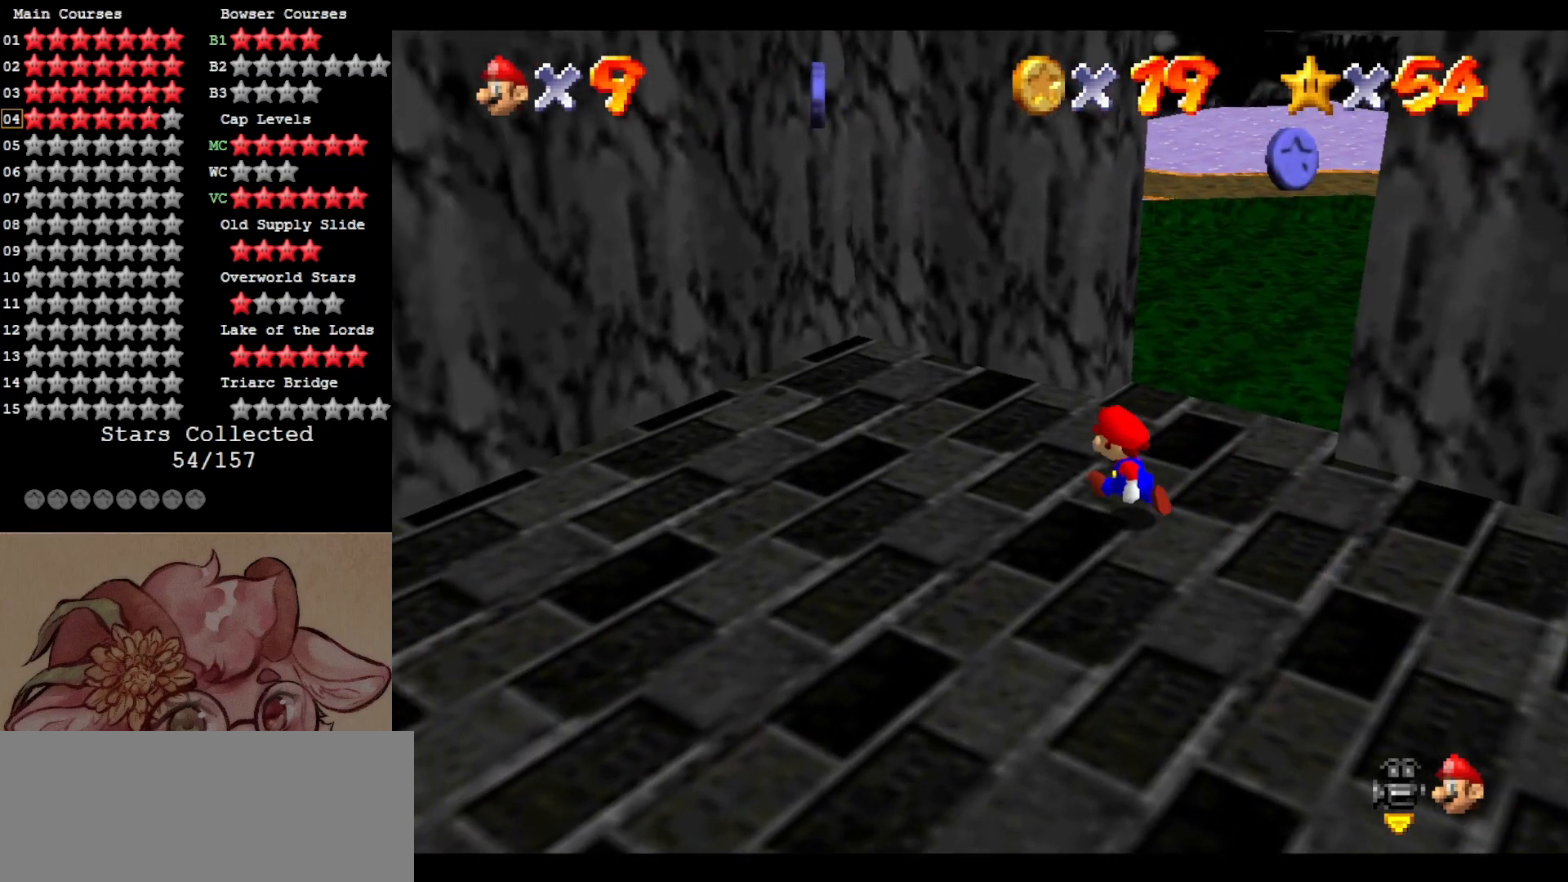
{"buttons": [], "left_stick": "up-left", "events": [[33, "A", "down"], [67, "B", "down"], [167, "B", "up"], [200, "A", "up"]]}
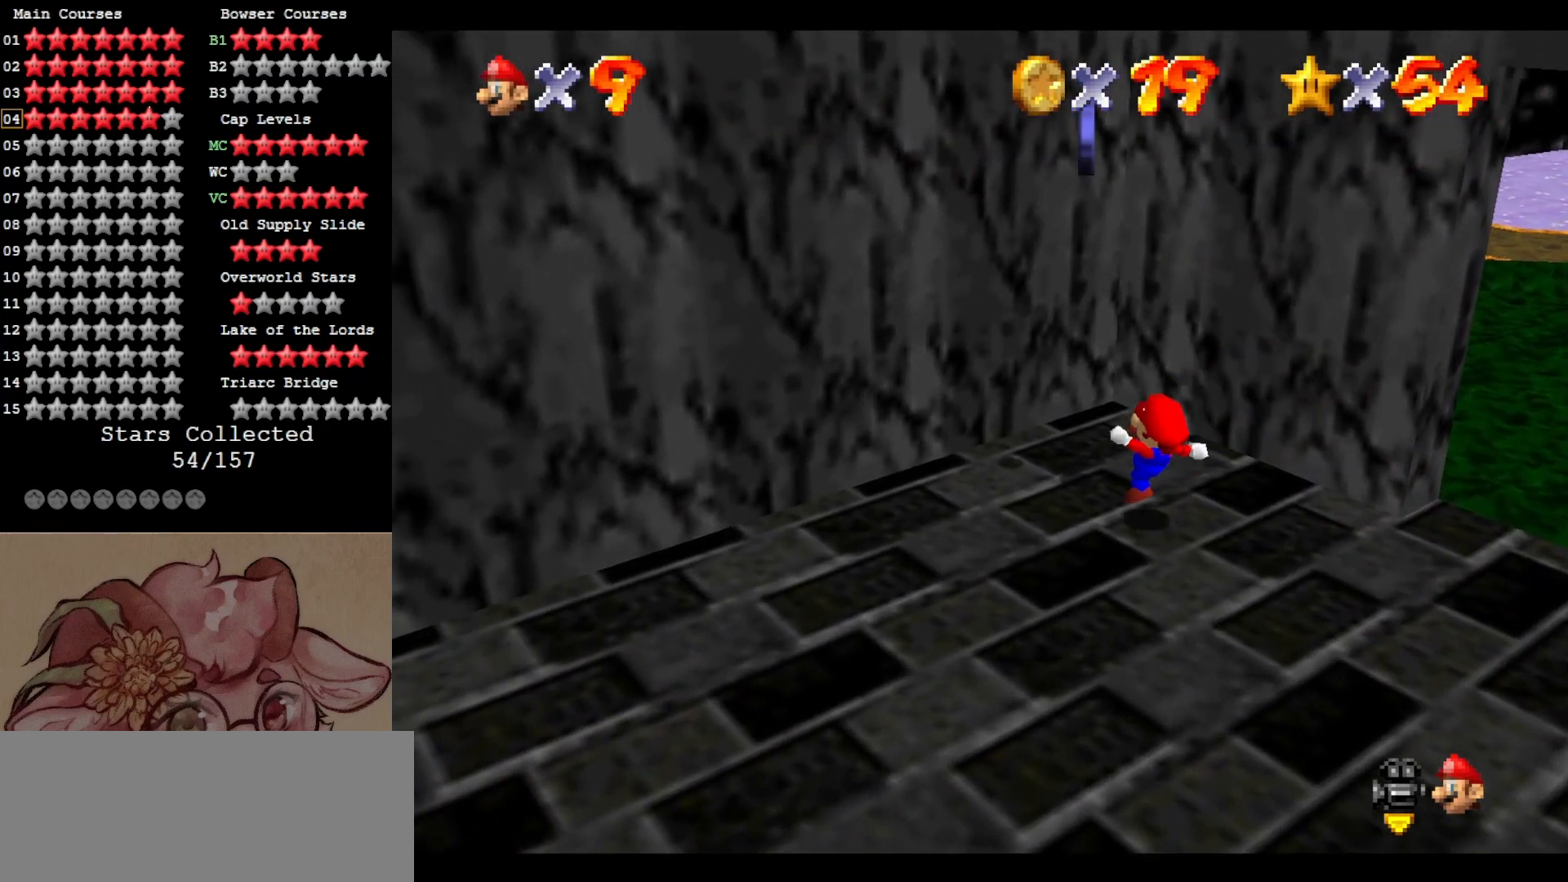
{"buttons": ["A"], "left_stick": "right", "events": [[33, "A", "down"], [133, "left_stick", "left"], [267, "A", "up"], [367, "A", "down"], [367, "left_stick", "down"], [467, "left_stick", "right"]]}
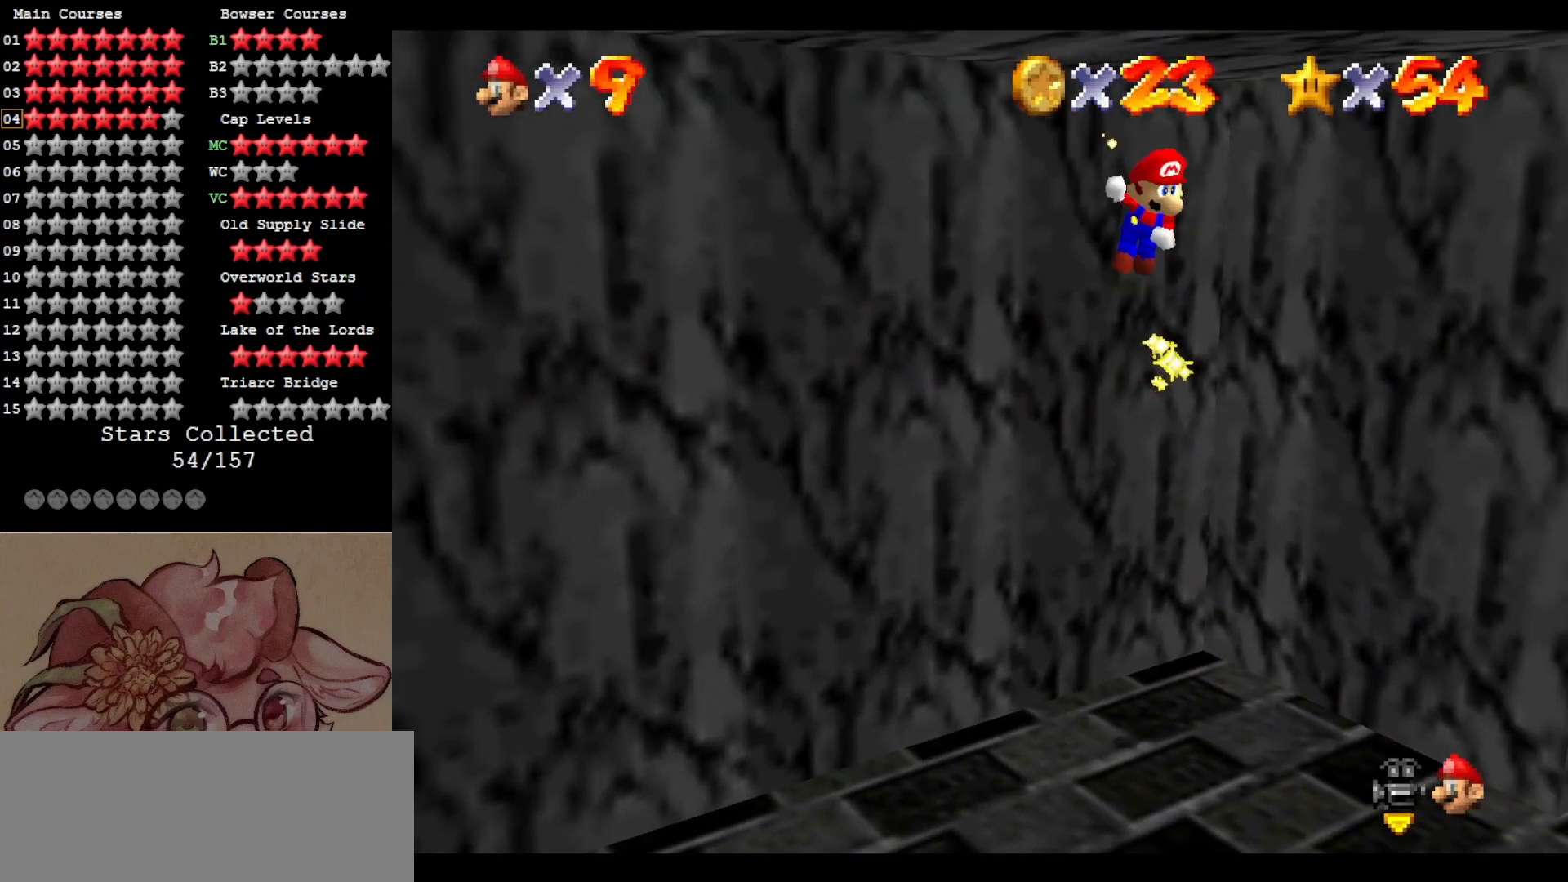
{"buttons": ["C_RIGHT"], "left_stick": "center", "events": [[33, "A", "up"], [133, "left_stick", "down"], [467, "C_RIGHT", "down"], [467, "left_stick", "center"]]}